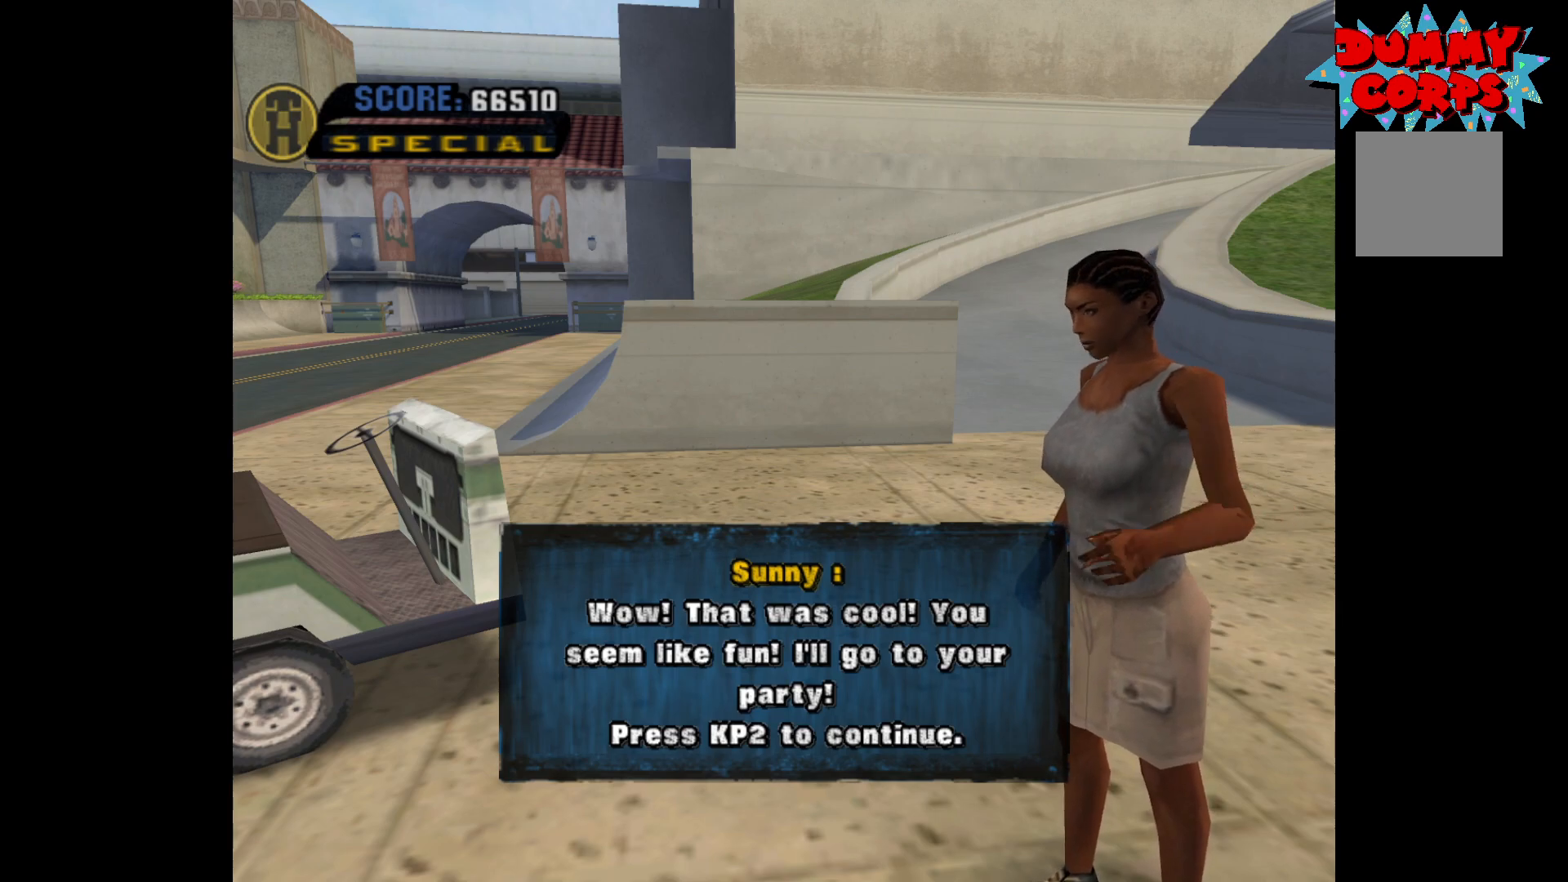
Gameplay with a controller (Xbox layout); each line is a JSON object with the inputs held at the frame after it. "events" lists button and stick changes between this image and that frame as [ms after this image, input, new state], when the widget could be followed in between.
{"buttons": ["A"], "left_stick": "center", "right_stick": "center", "events": [[33, "A", "down"]]}
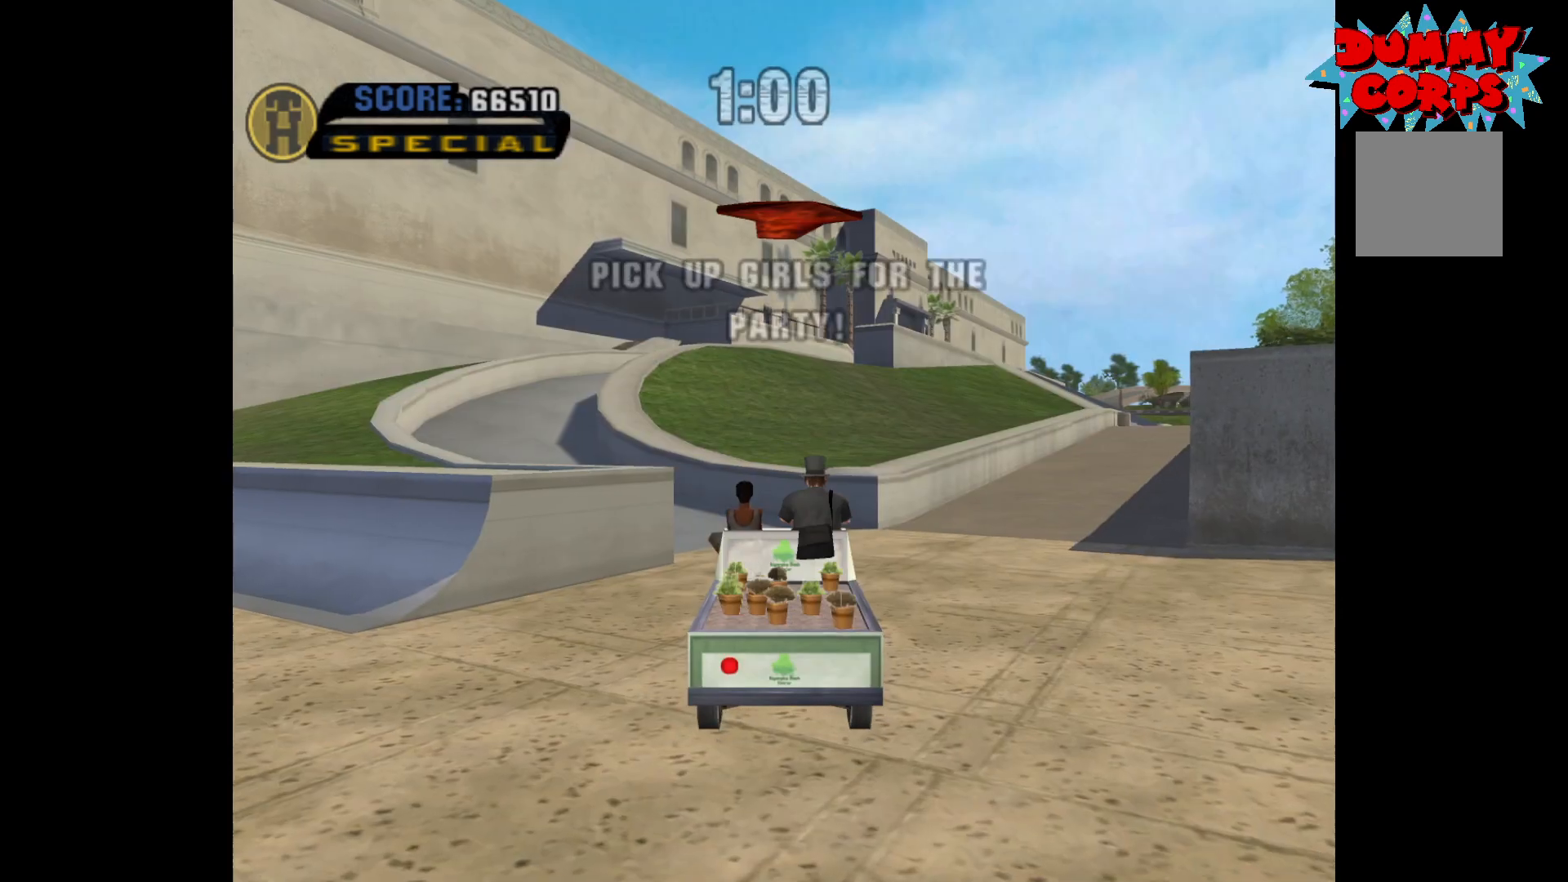
{"buttons": ["R2"], "left_stick": "right", "right_stick": "center", "events": [[217, "left_stick", "right"], [433, "A", "up"], [433, "R2", "down"]]}
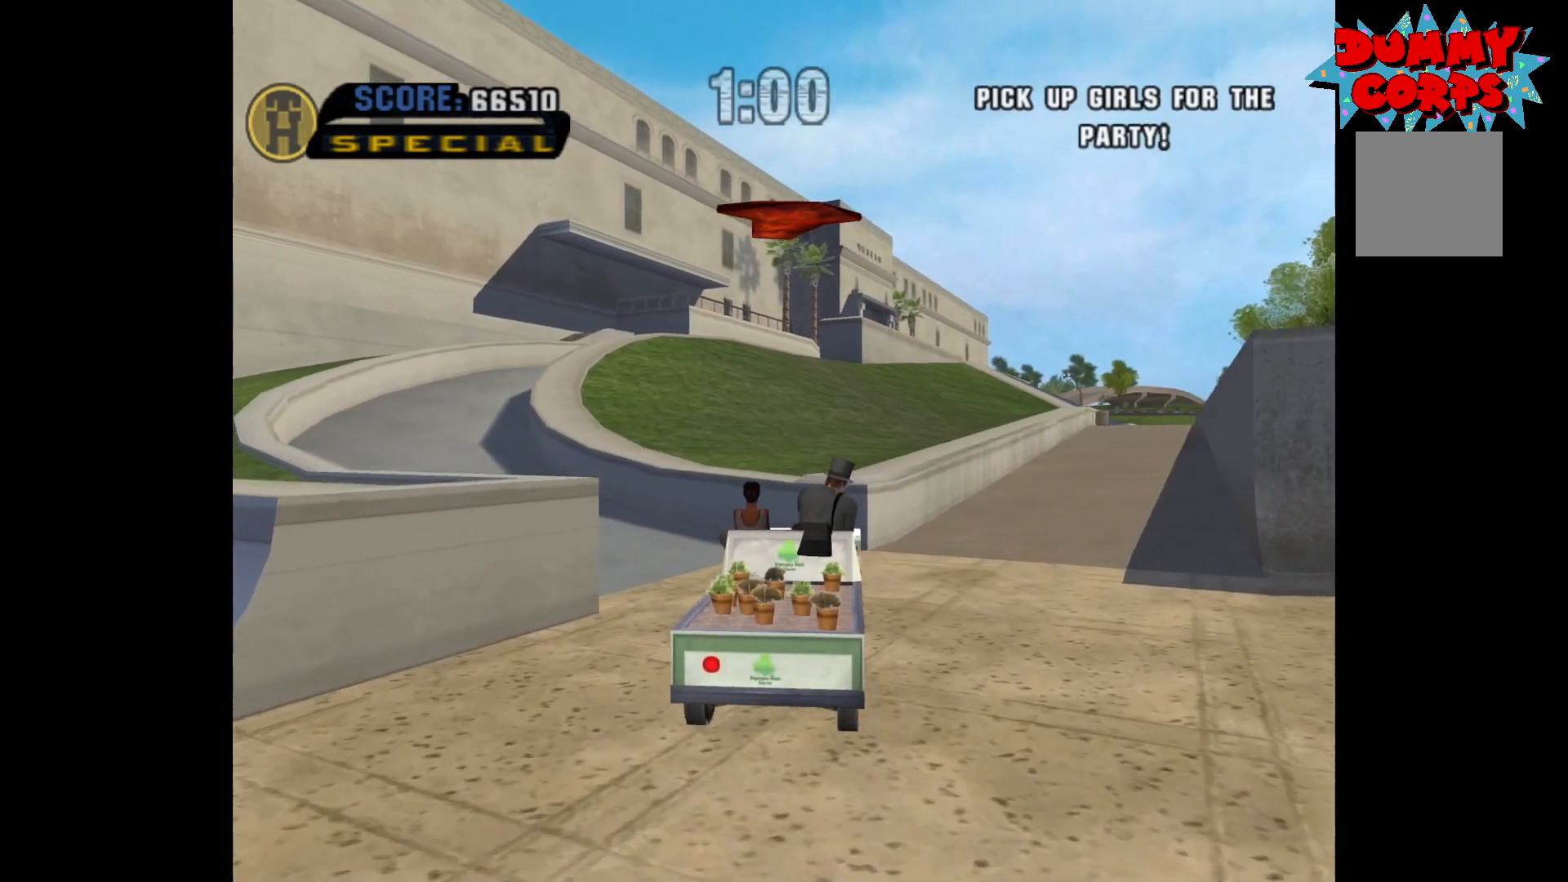
{"buttons": ["A", "R2"], "left_stick": "right", "right_stick": "center", "events": [[333, "A", "down"]]}
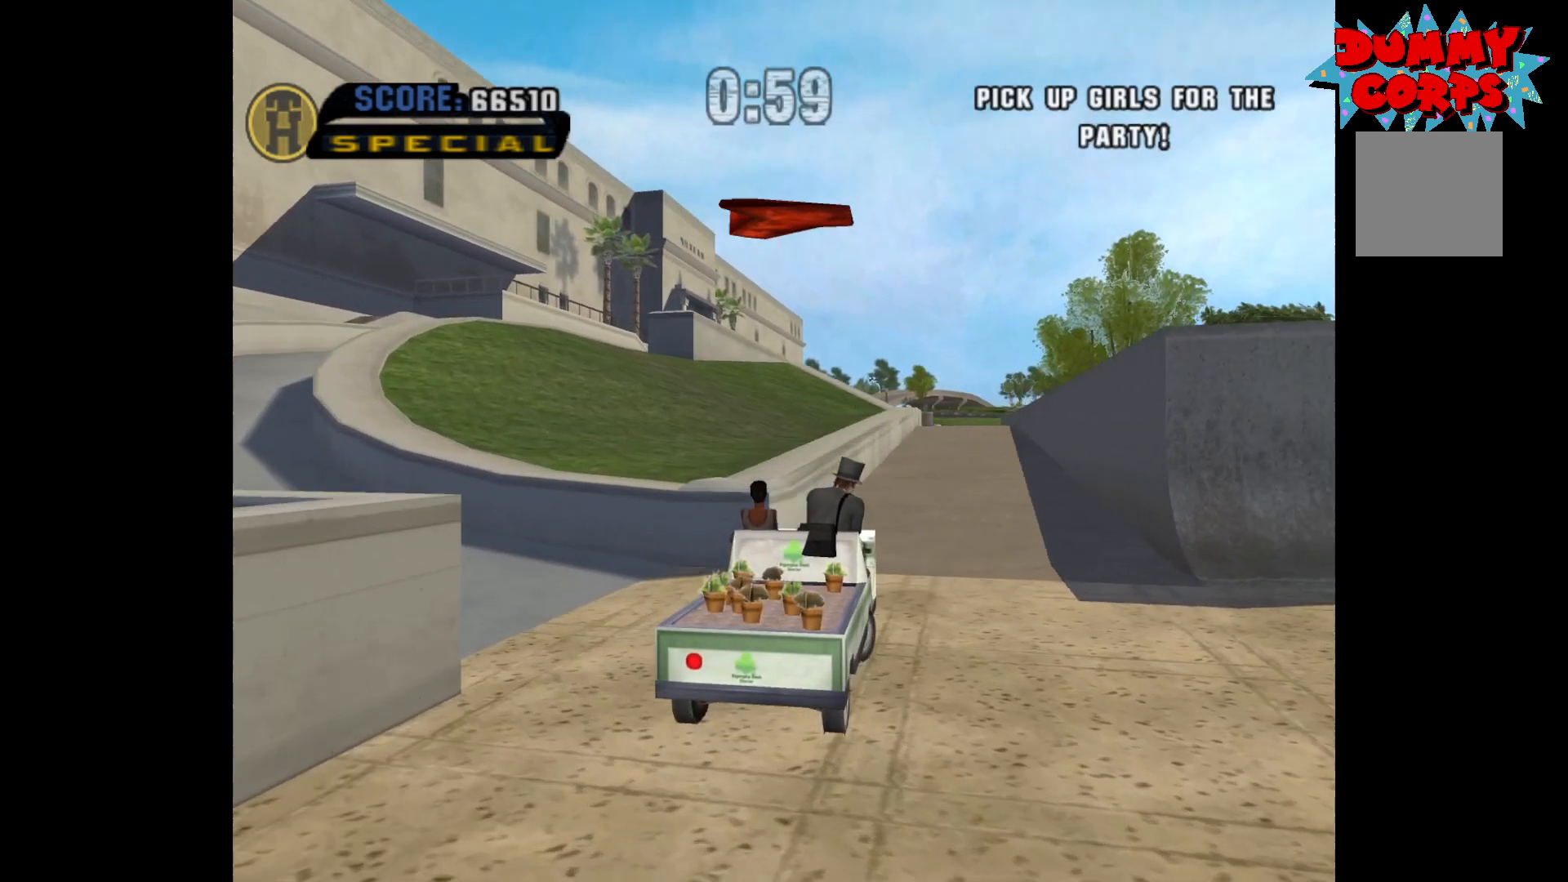
{"buttons": ["X"], "left_stick": "left", "right_stick": "center", "events": [[183, "A", "up"], [233, "R2", "up"], [267, "left_stick", "left"], [283, "X", "down"]]}
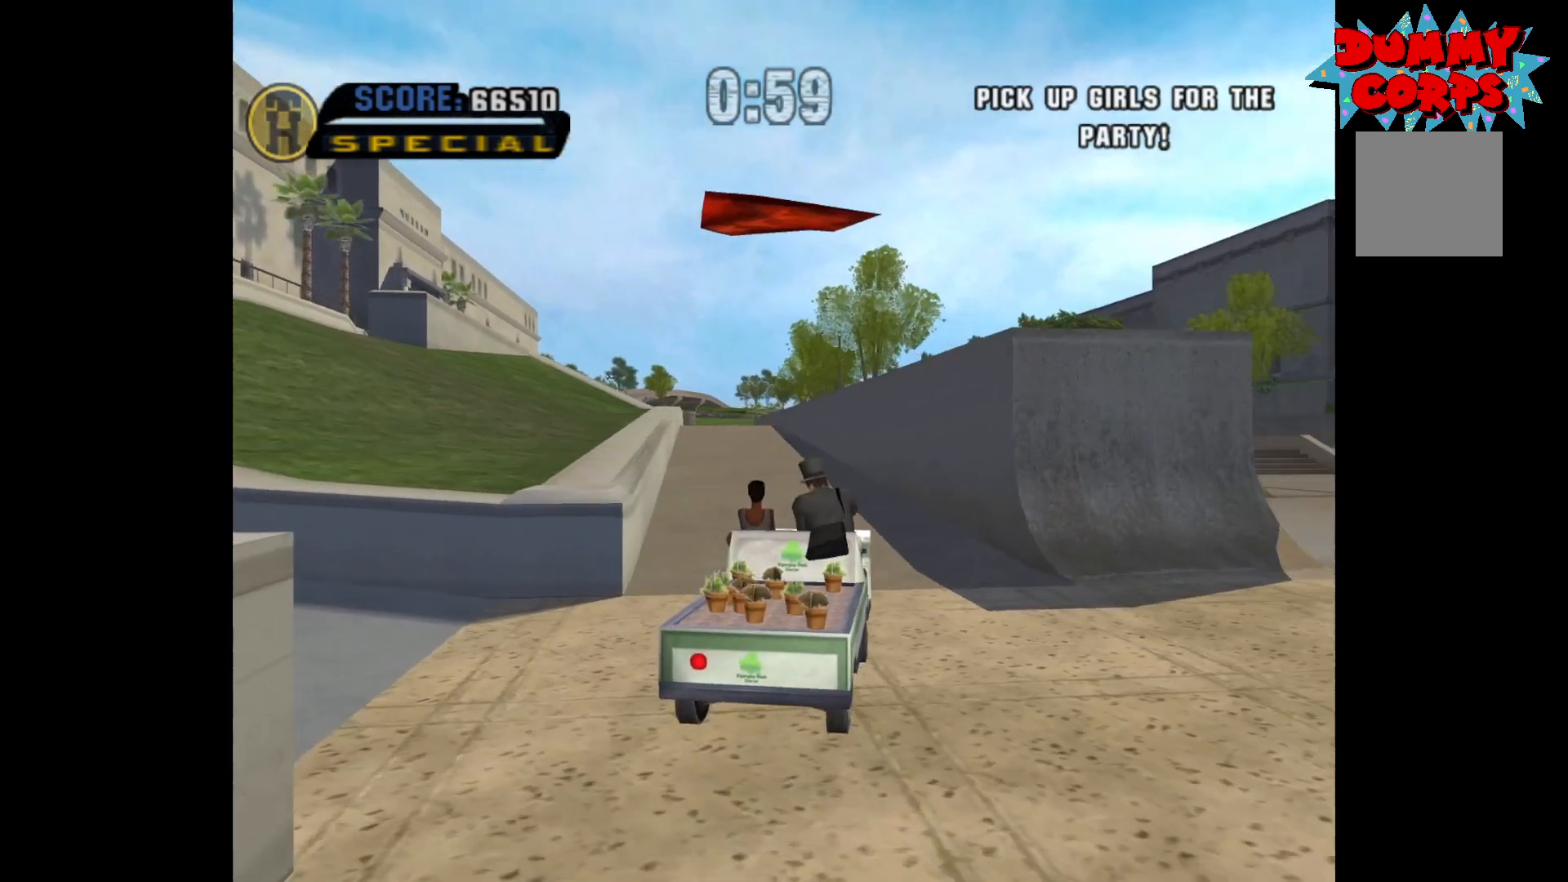
{"buttons": ["A"], "left_stick": "right", "right_stick": "center", "events": [[400, "X", "up"], [433, "A", "down"], [483, "left_stick", "right"]]}
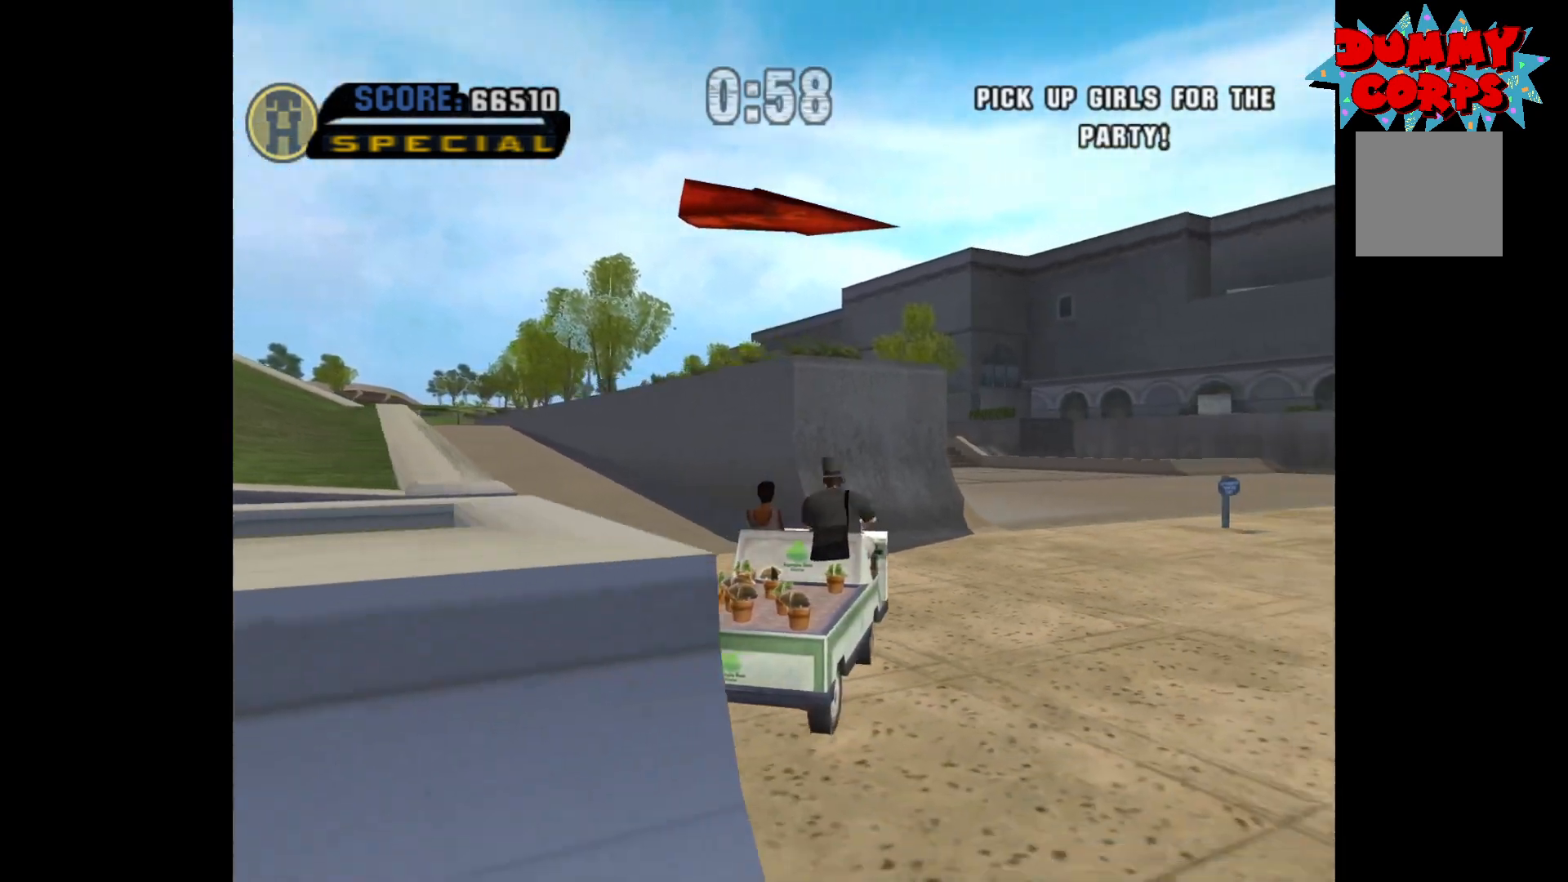
{"buttons": ["A"], "left_stick": "right", "right_stick": "center", "events": [[250, "R2", "down"], [333, "R2", "up"]]}
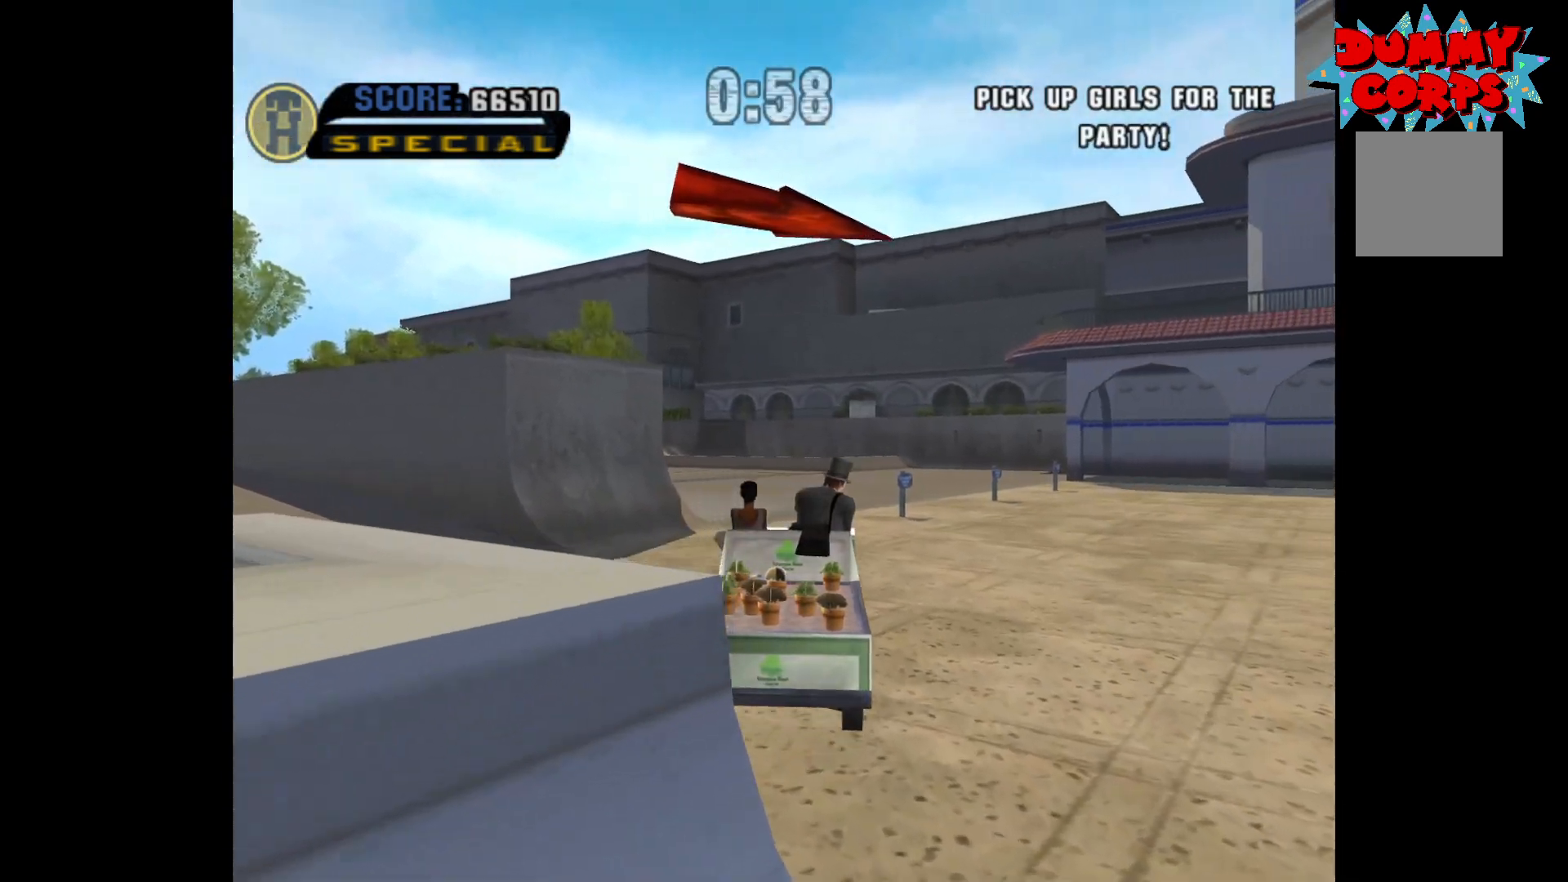
{"buttons": ["A", "R2"], "left_stick": "right", "right_stick": "center", "events": [[217, "R2", "down"], [283, "R2", "up"], [367, "R2", "down"], [417, "R2", "up"], [500, "R2", "down"]]}
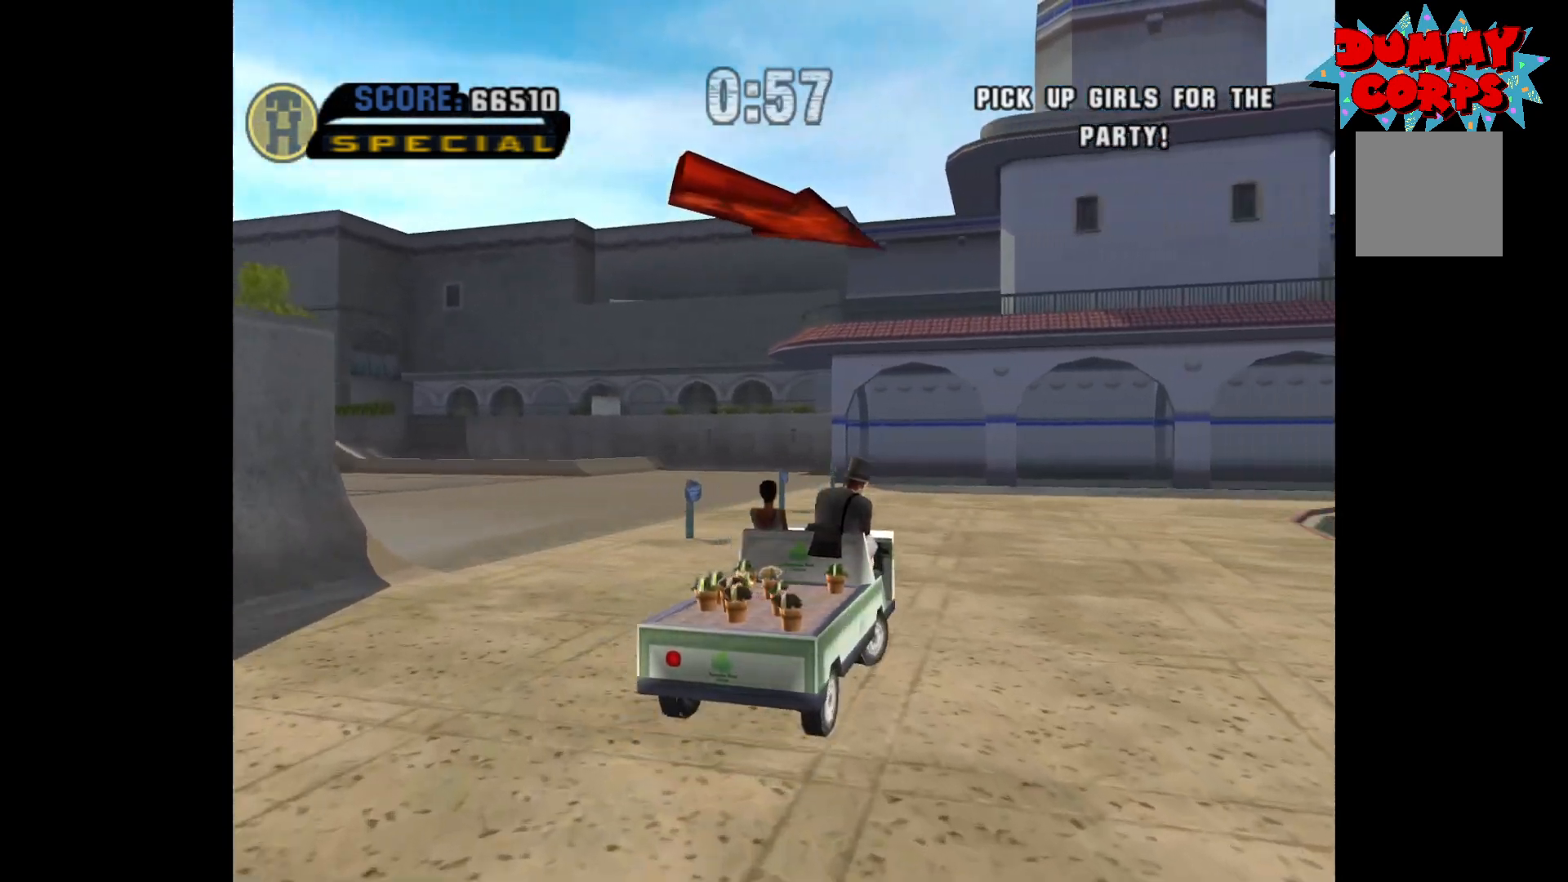
{"buttons": ["A"], "left_stick": "right", "right_stick": "center", "events": [[67, "R2", "up"], [133, "R2", "down"], [217, "R2", "up"], [283, "R2", "down"], [350, "R2", "up"]]}
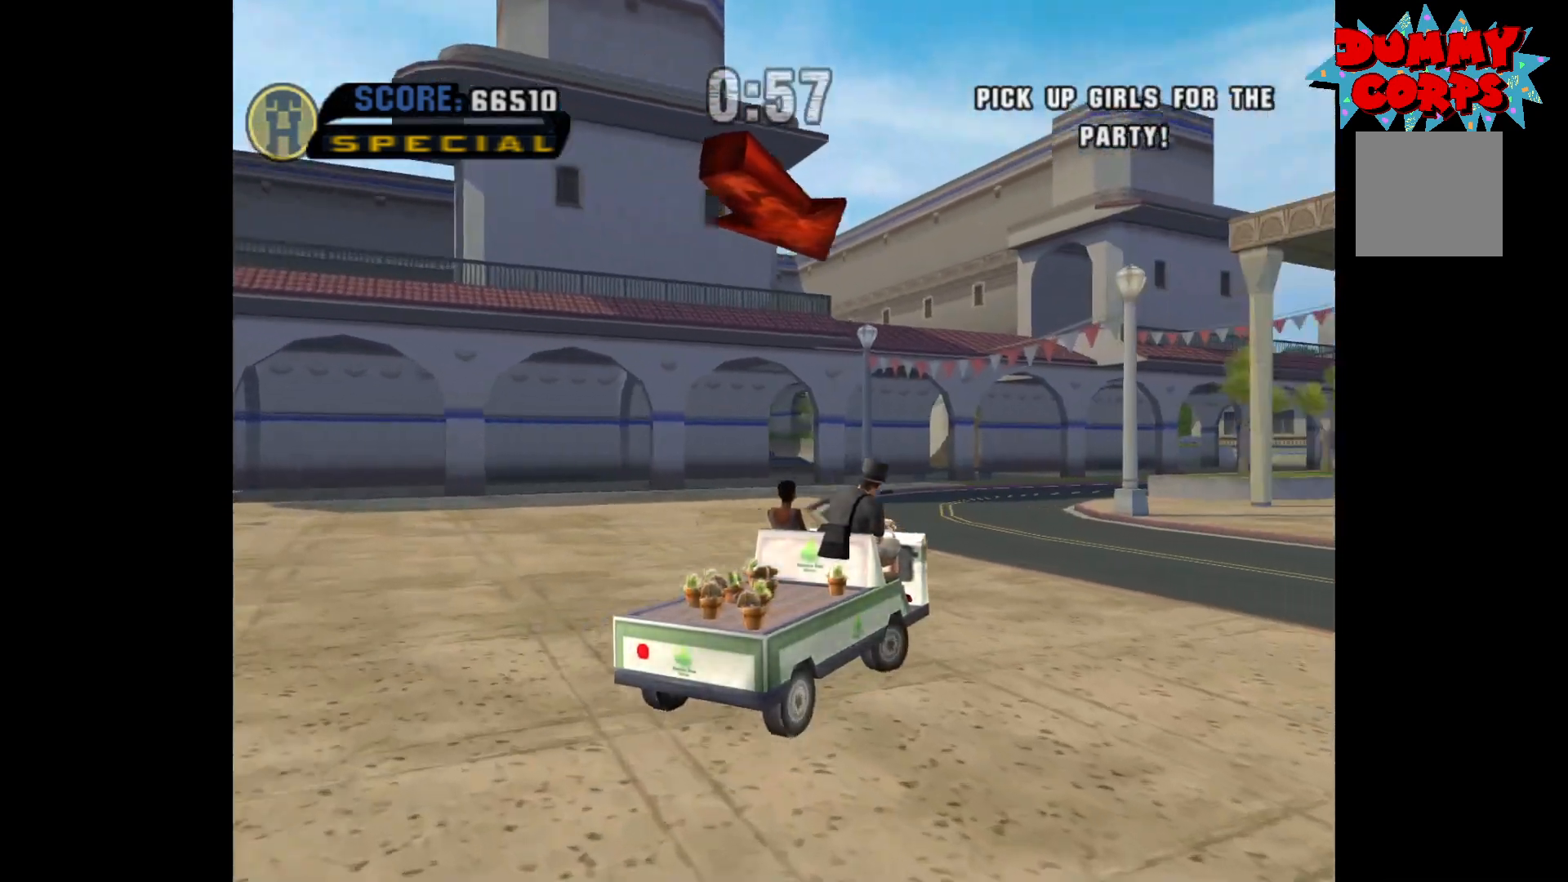
{"buttons": ["A"], "left_stick": "center", "right_stick": "center", "events": [[50, "left_stick", "center"], [117, "left_stick", "left"], [450, "left_stick", "center"]]}
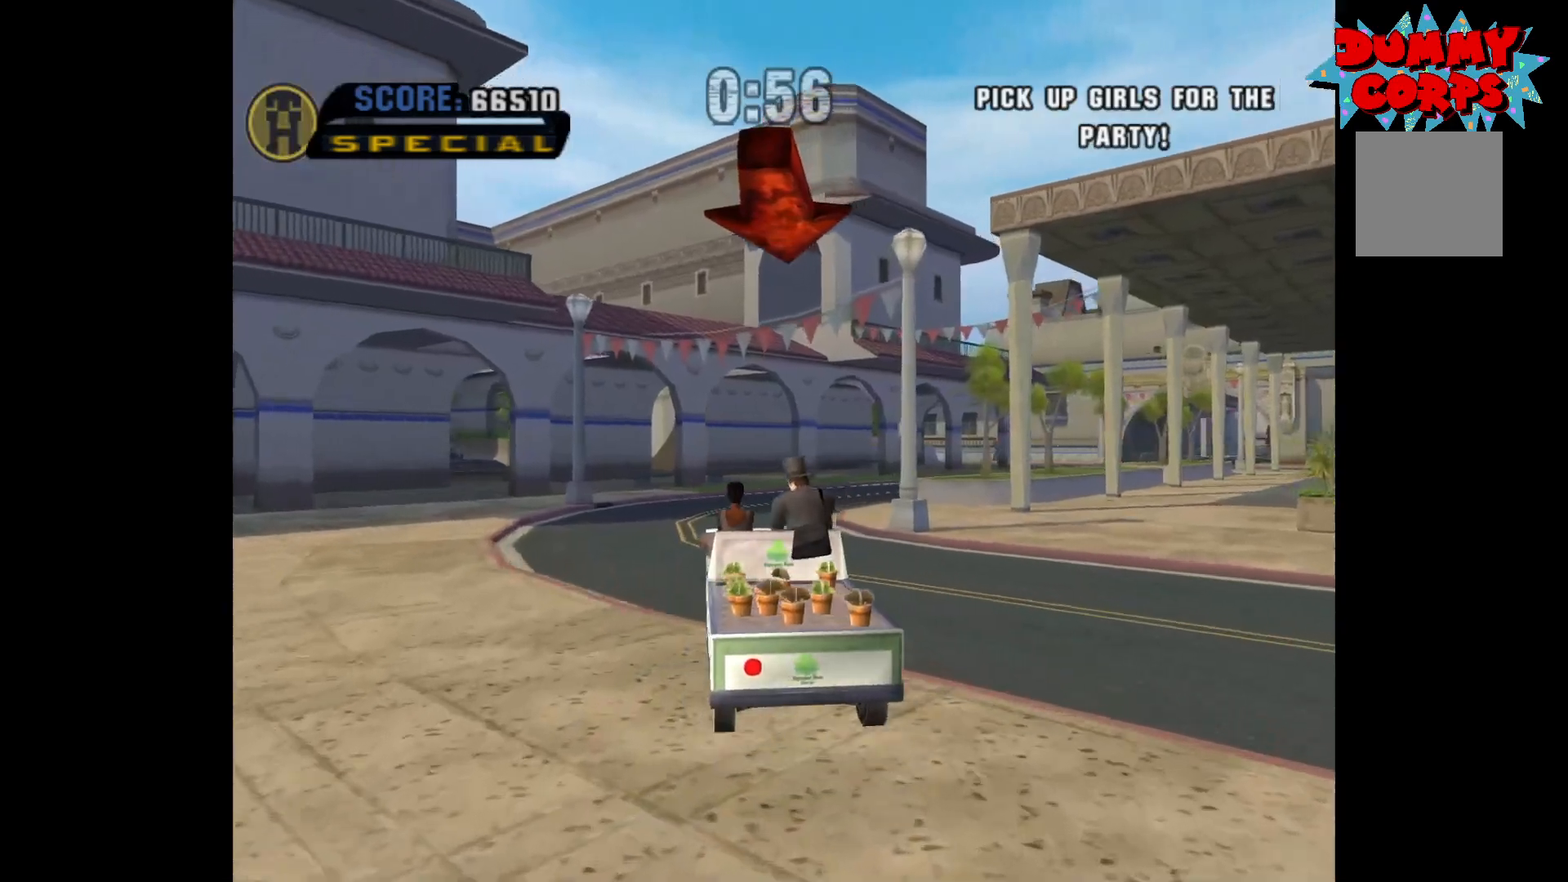
{"buttons": ["A"], "left_stick": "center", "right_stick": "center", "events": [[250, "left_stick", "right"], [383, "left_stick", "center"]]}
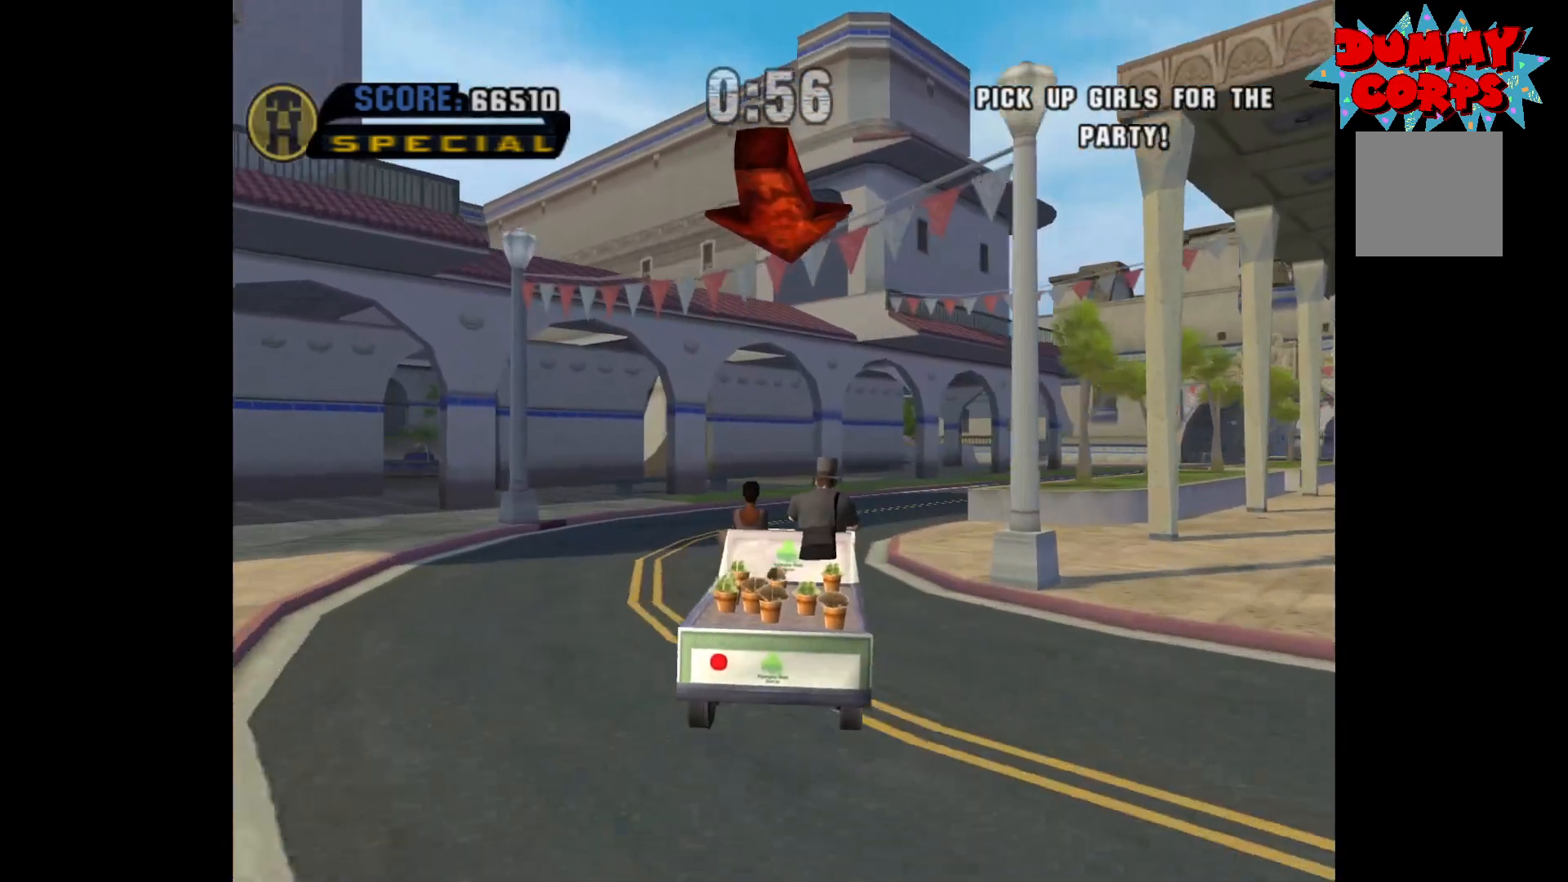
{"buttons": ["A"], "left_stick": "right", "right_stick": "center", "events": [[50, "left_stick", "right"], [133, "left_stick", "center"], [217, "left_stick", "right"]]}
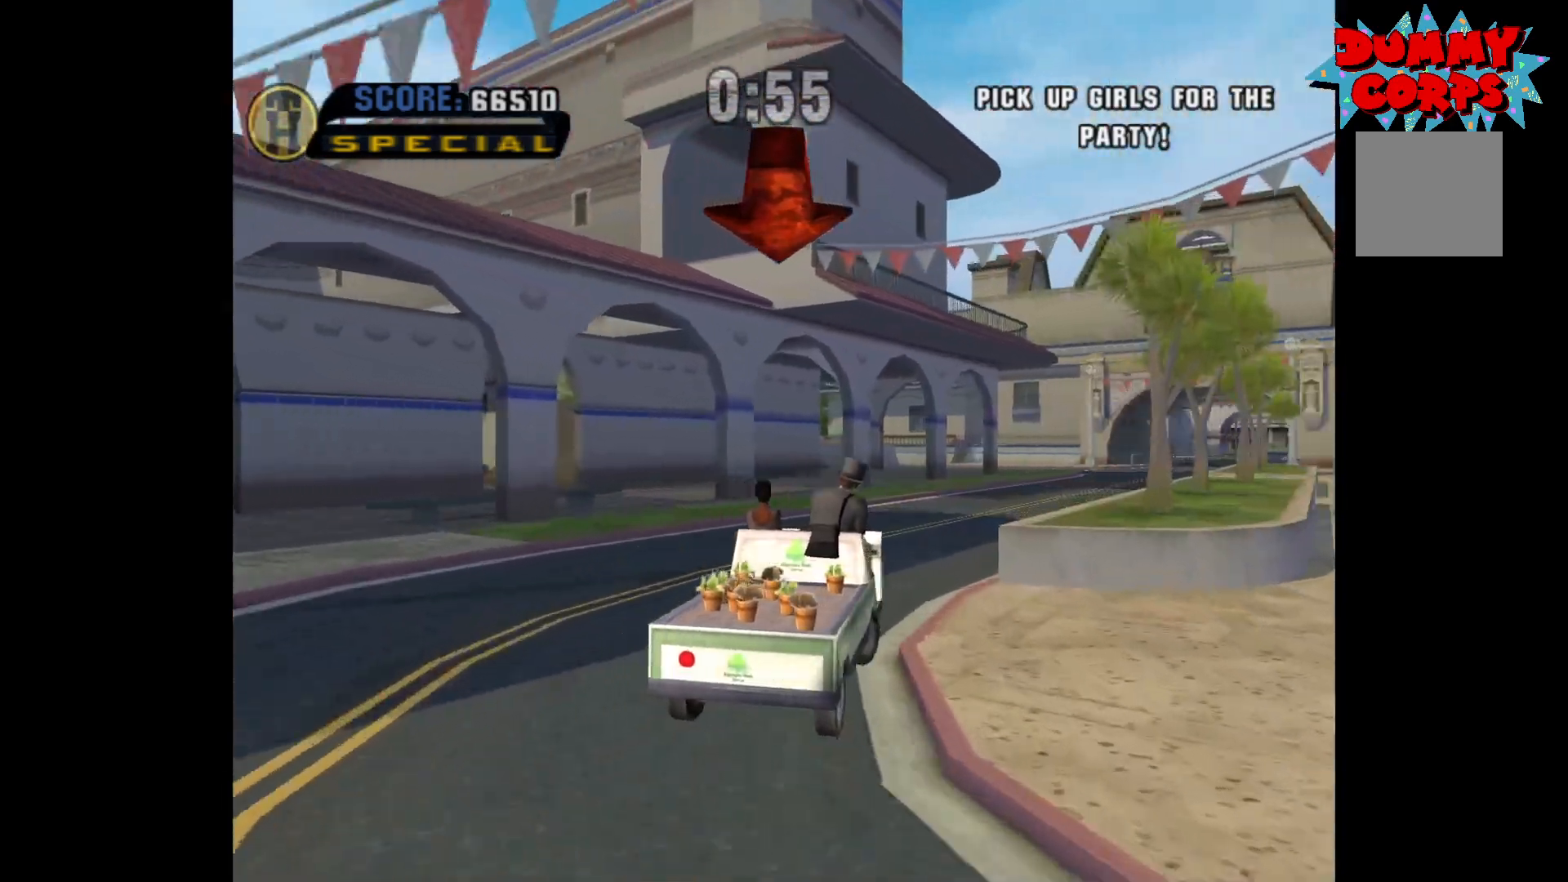
{"buttons": ["A"], "left_stick": "center", "right_stick": "center", "events": [[100, "left_stick", "center"]]}
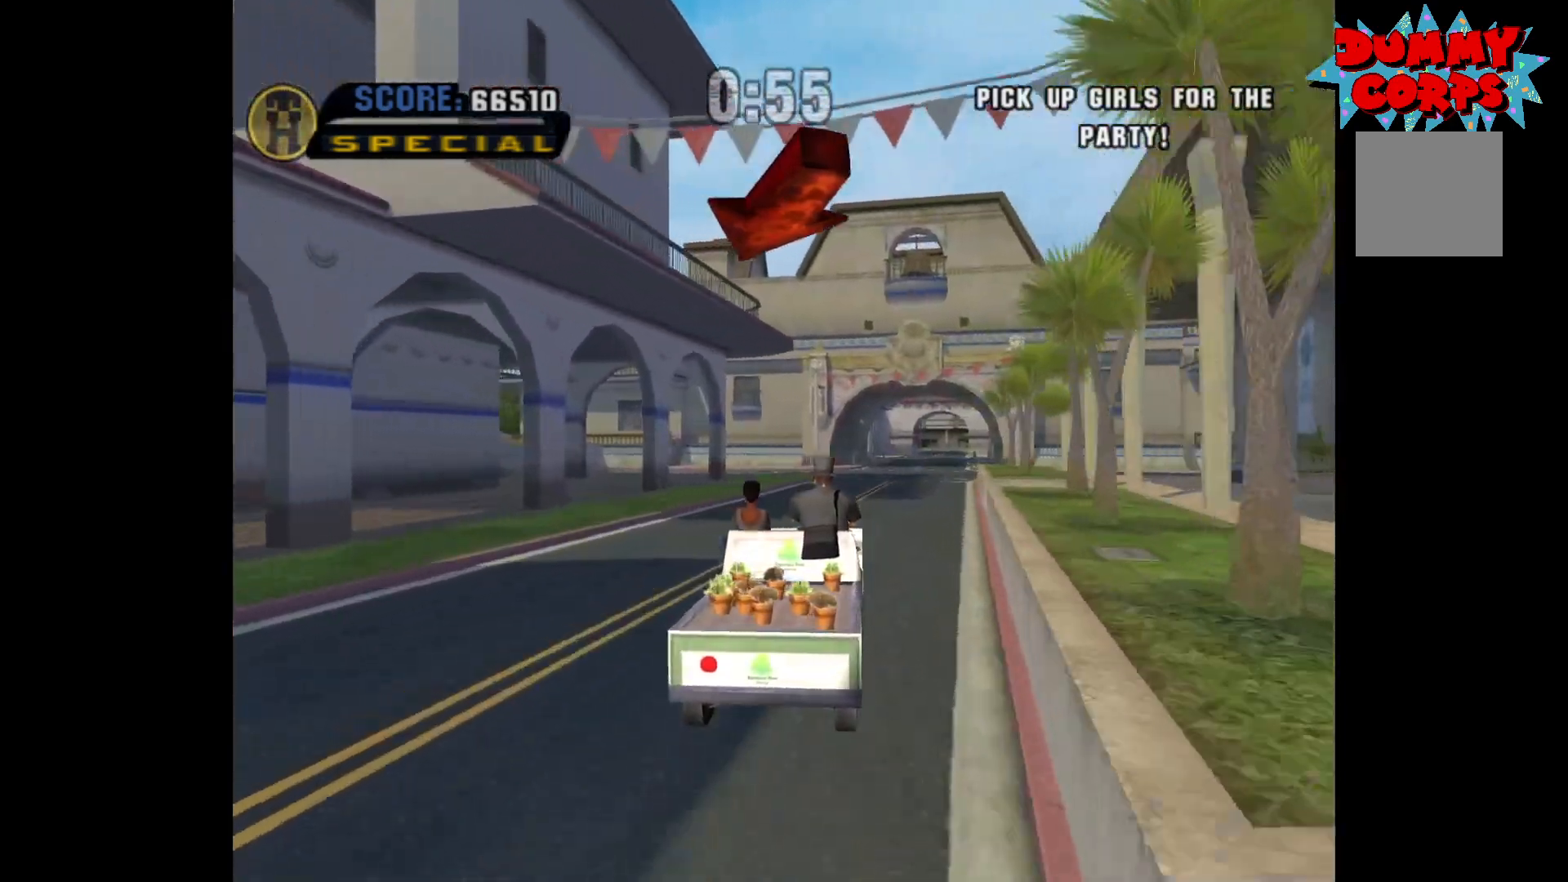
{"buttons": ["A"], "left_stick": "center", "right_stick": "center", "events": []}
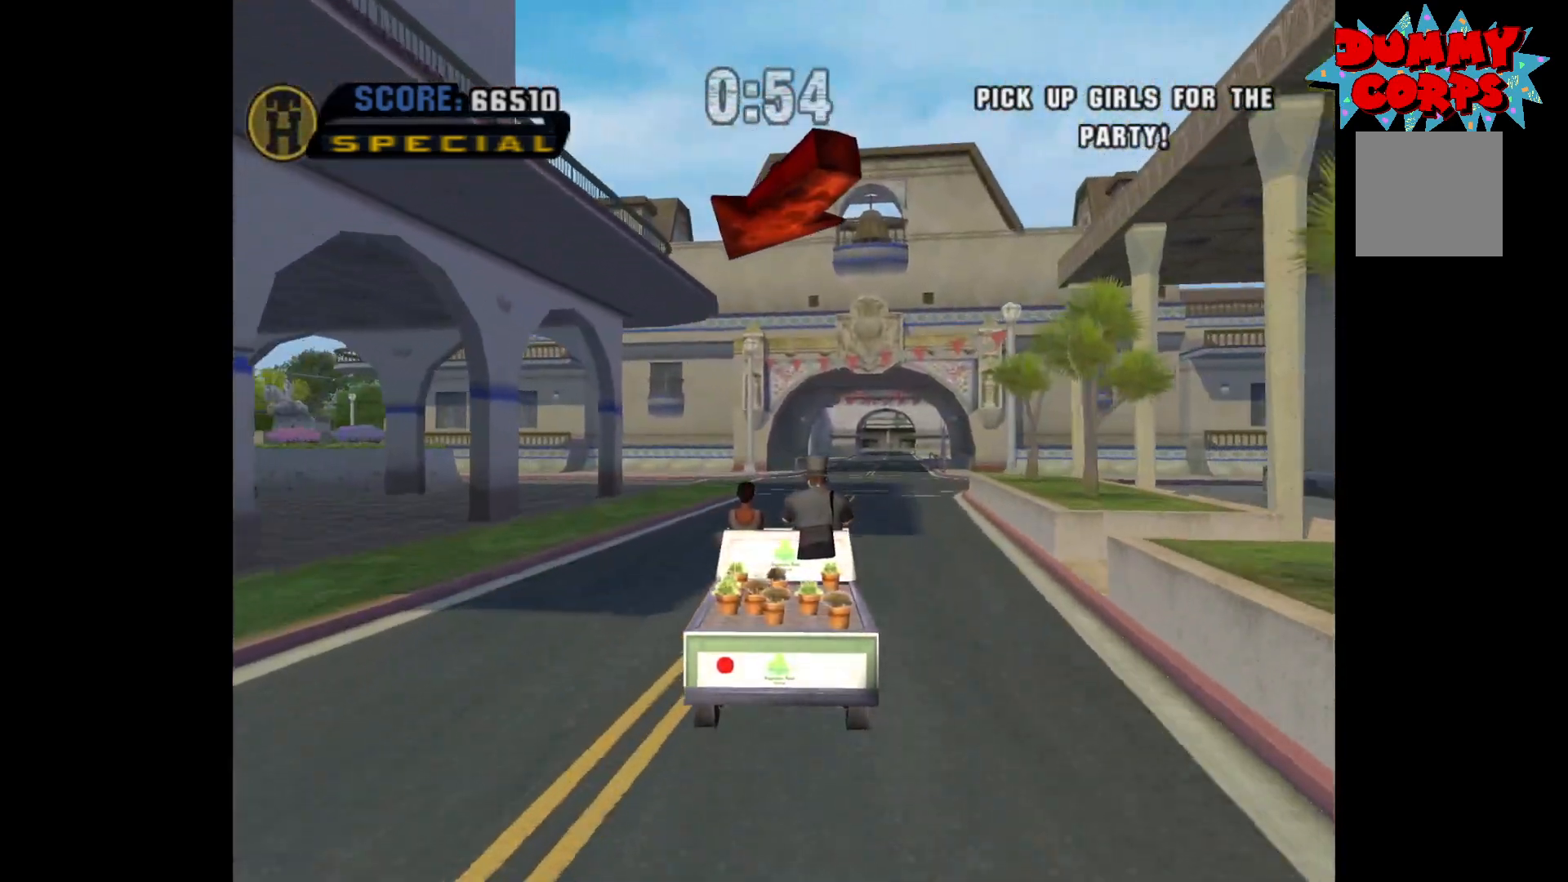
{"buttons": ["A"], "left_stick": "left", "right_stick": "center", "events": [[250, "left_stick", "left"]]}
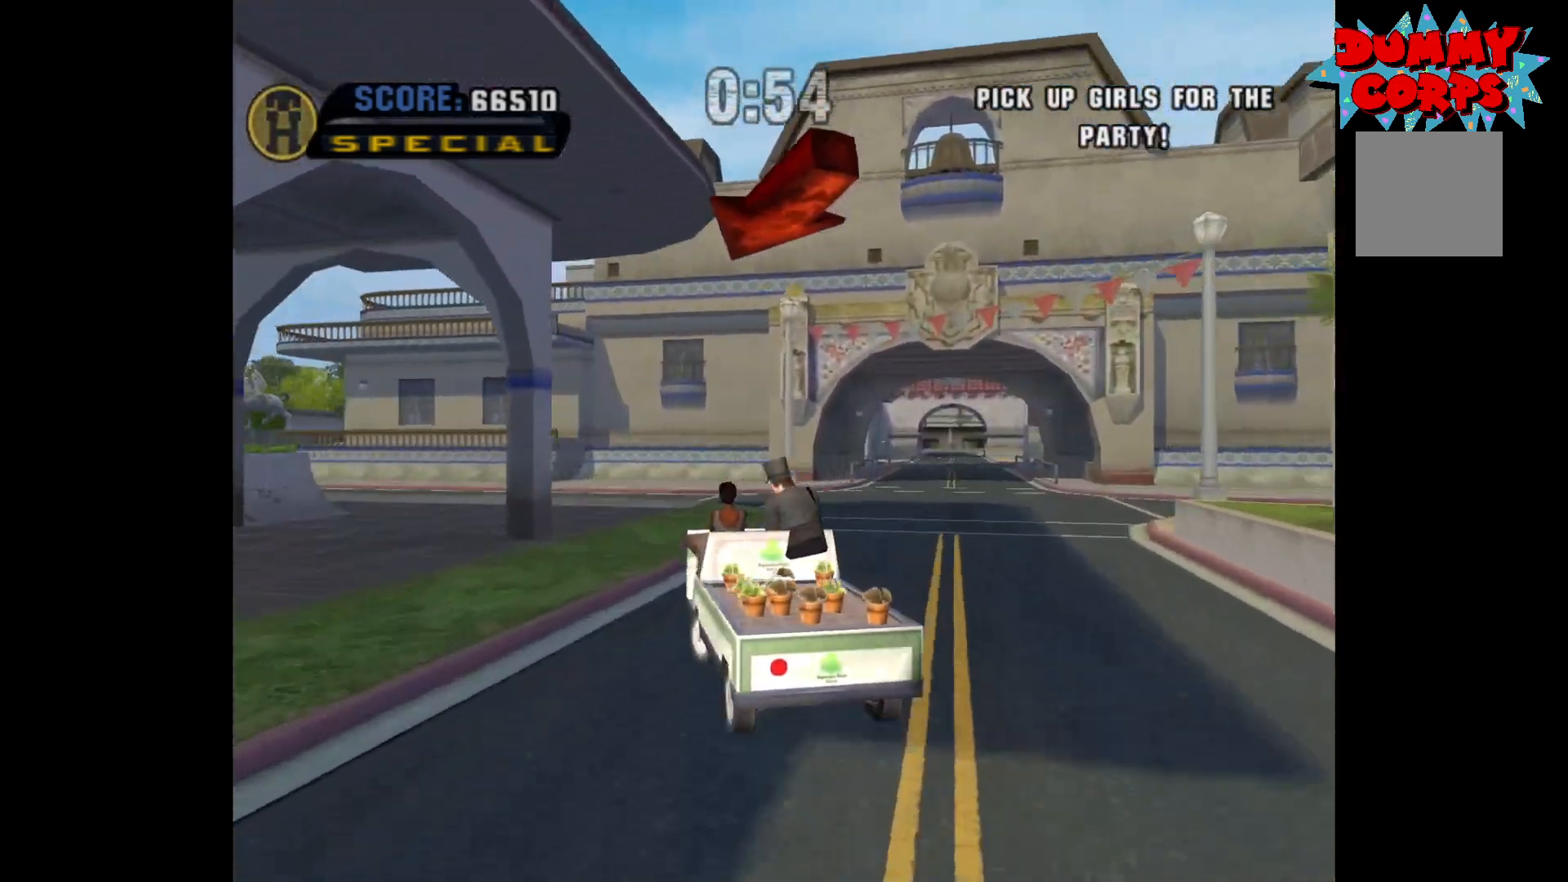
{"buttons": ["A"], "left_stick": "left", "right_stick": "center", "events": [[117, "R2", "down"], [133, "A", "up"], [250, "left_stick", "center"], [267, "R2", "up"], [283, "A", "down"], [300, "left_stick", "right"], [450, "left_stick", "left"]]}
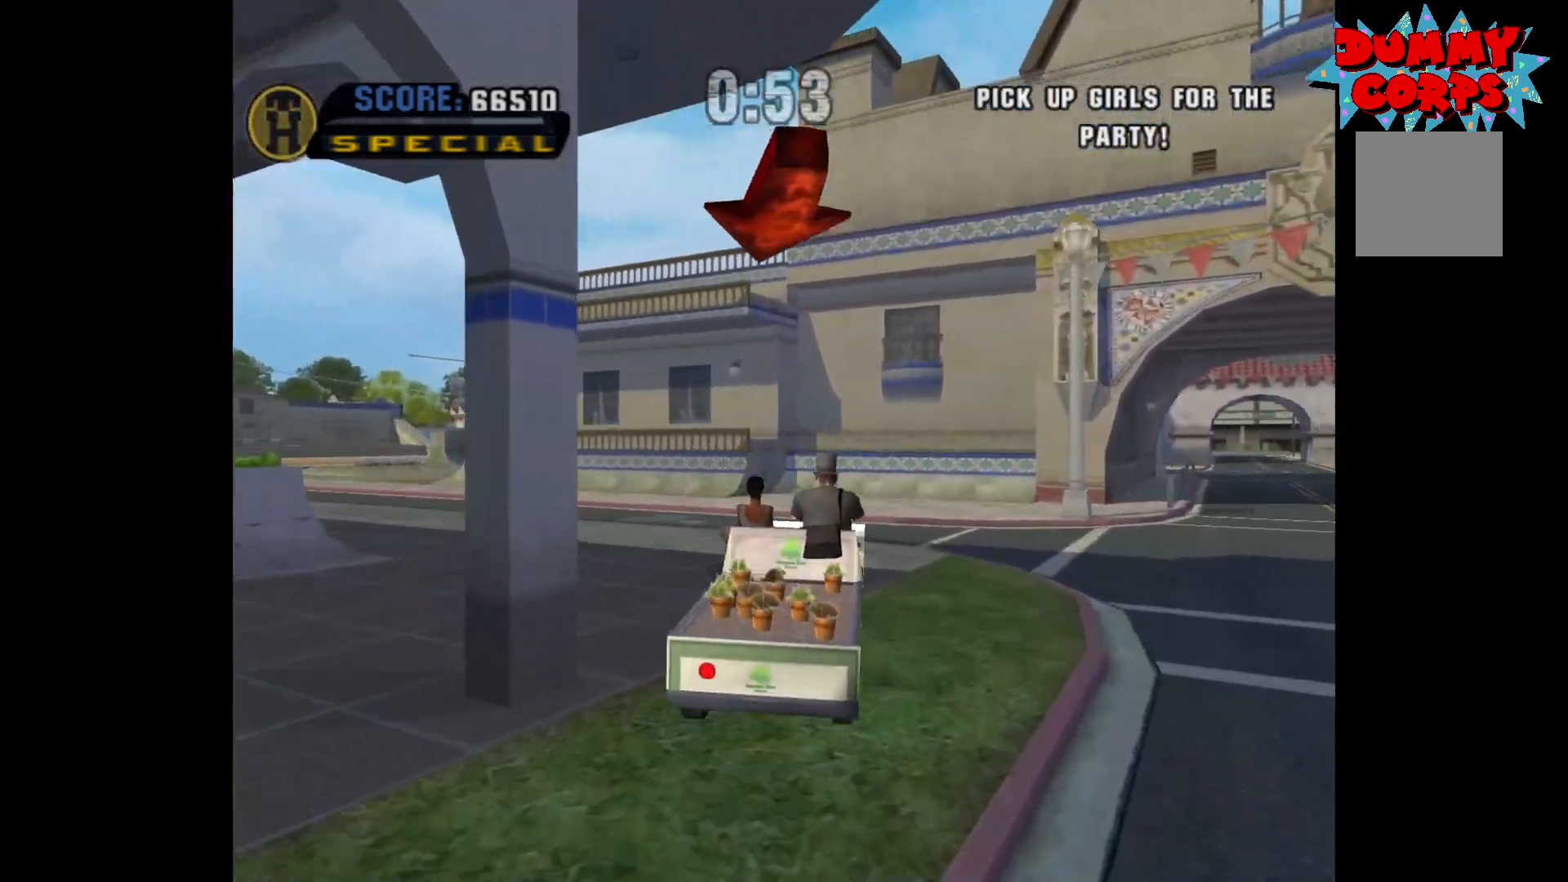
{"buttons": [], "left_stick": "left", "right_stick": "center", "events": [[500, "A", "up"]]}
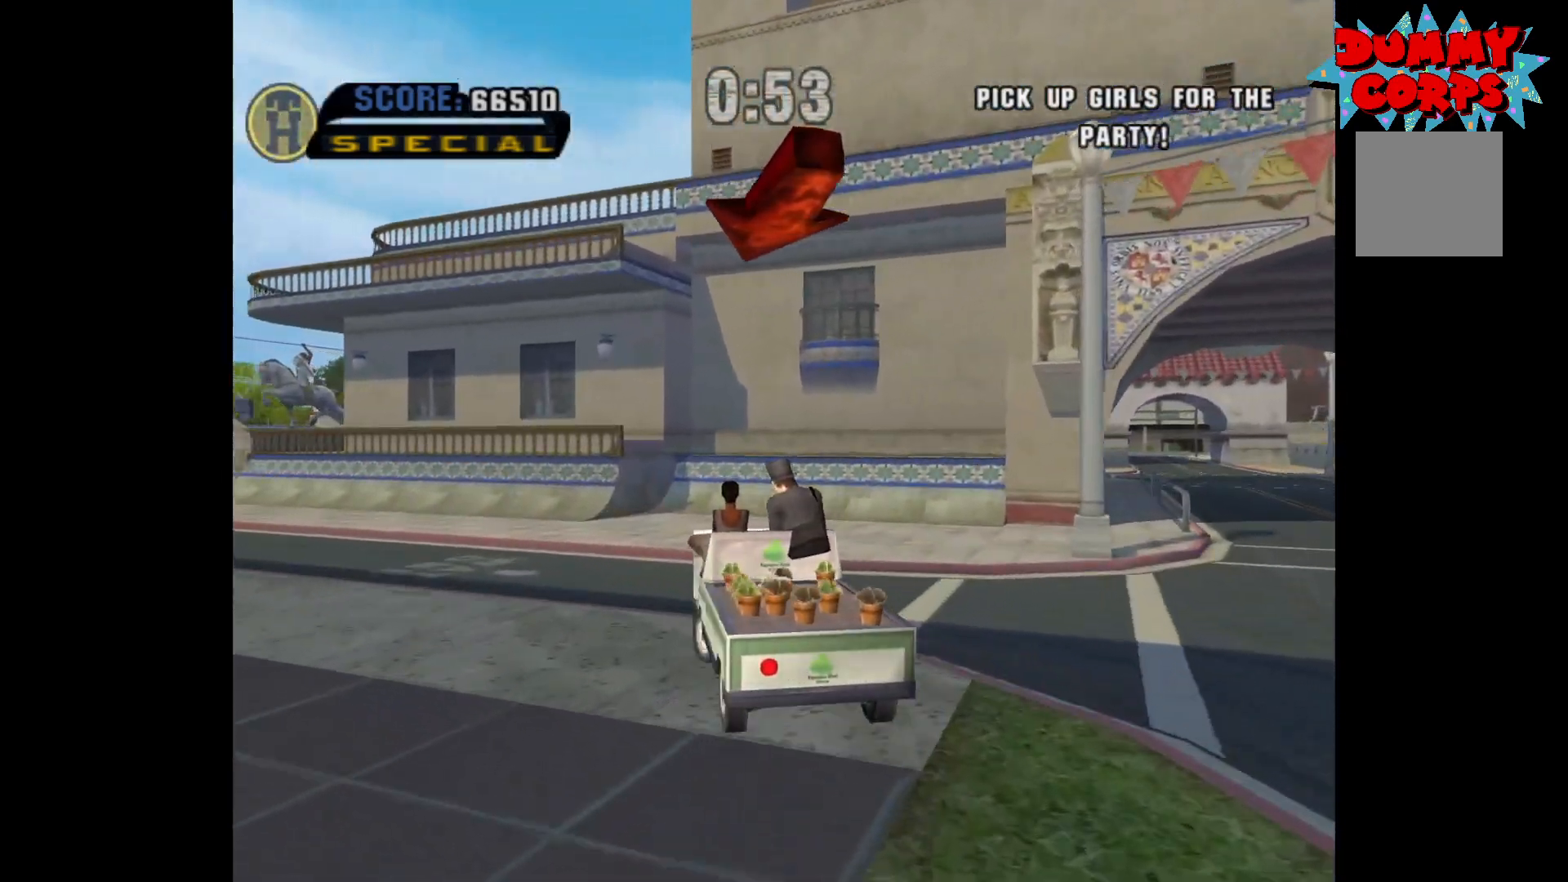
{"buttons": ["A"], "left_stick": "center", "right_stick": "center", "events": [[33, "R2", "down"], [167, "A", "down"], [167, "R2", "up"], [350, "left_stick", "center"]]}
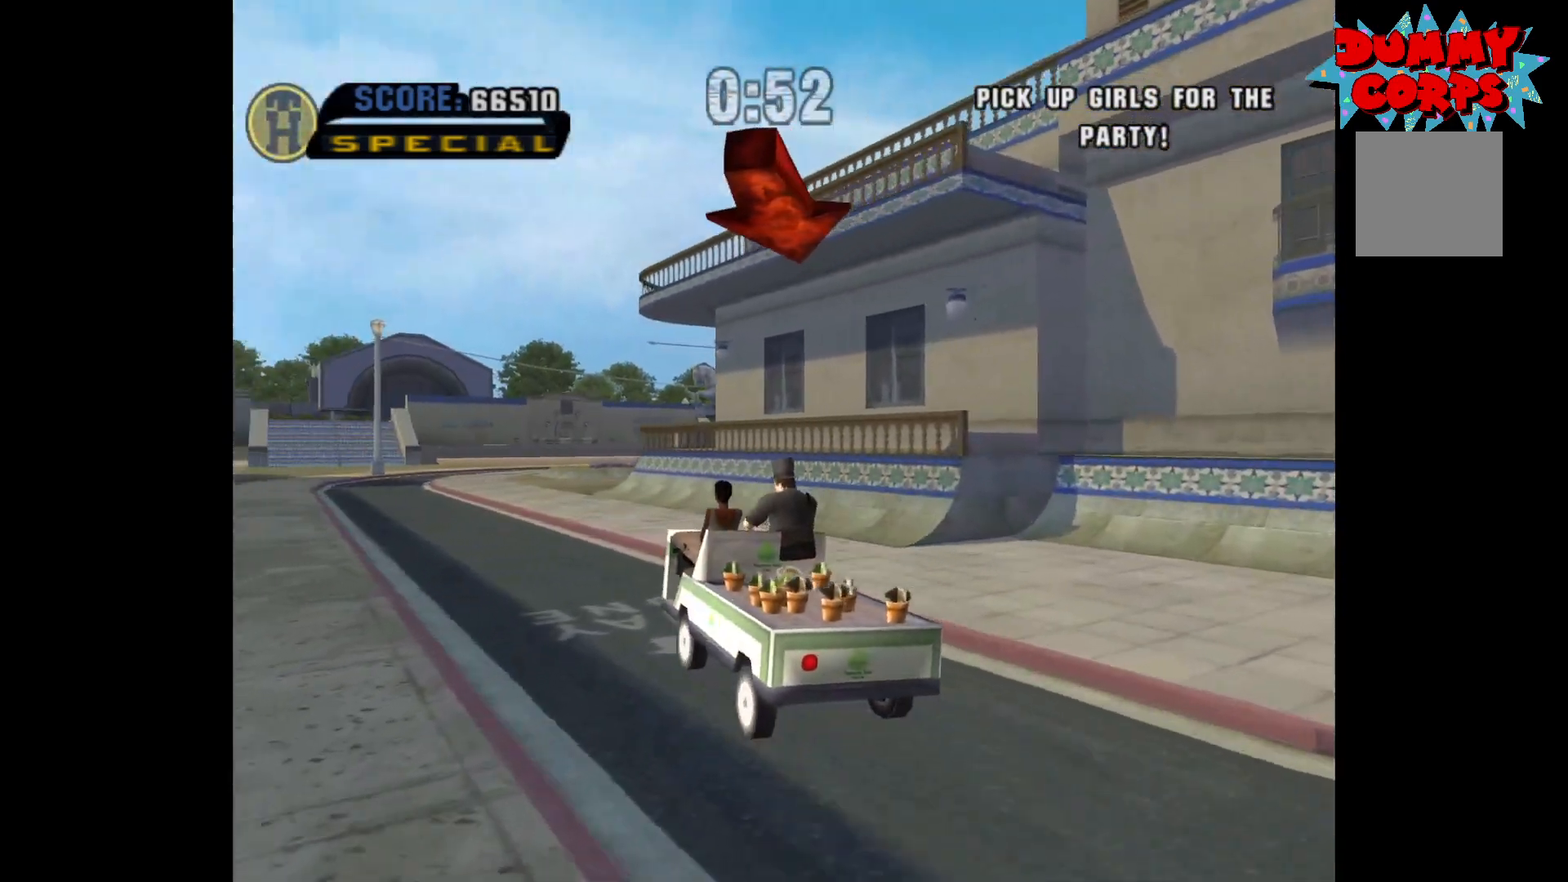
{"buttons": ["A"], "left_stick": "up-left", "right_stick": "center", "events": [[500, "left_stick", "up-left"]]}
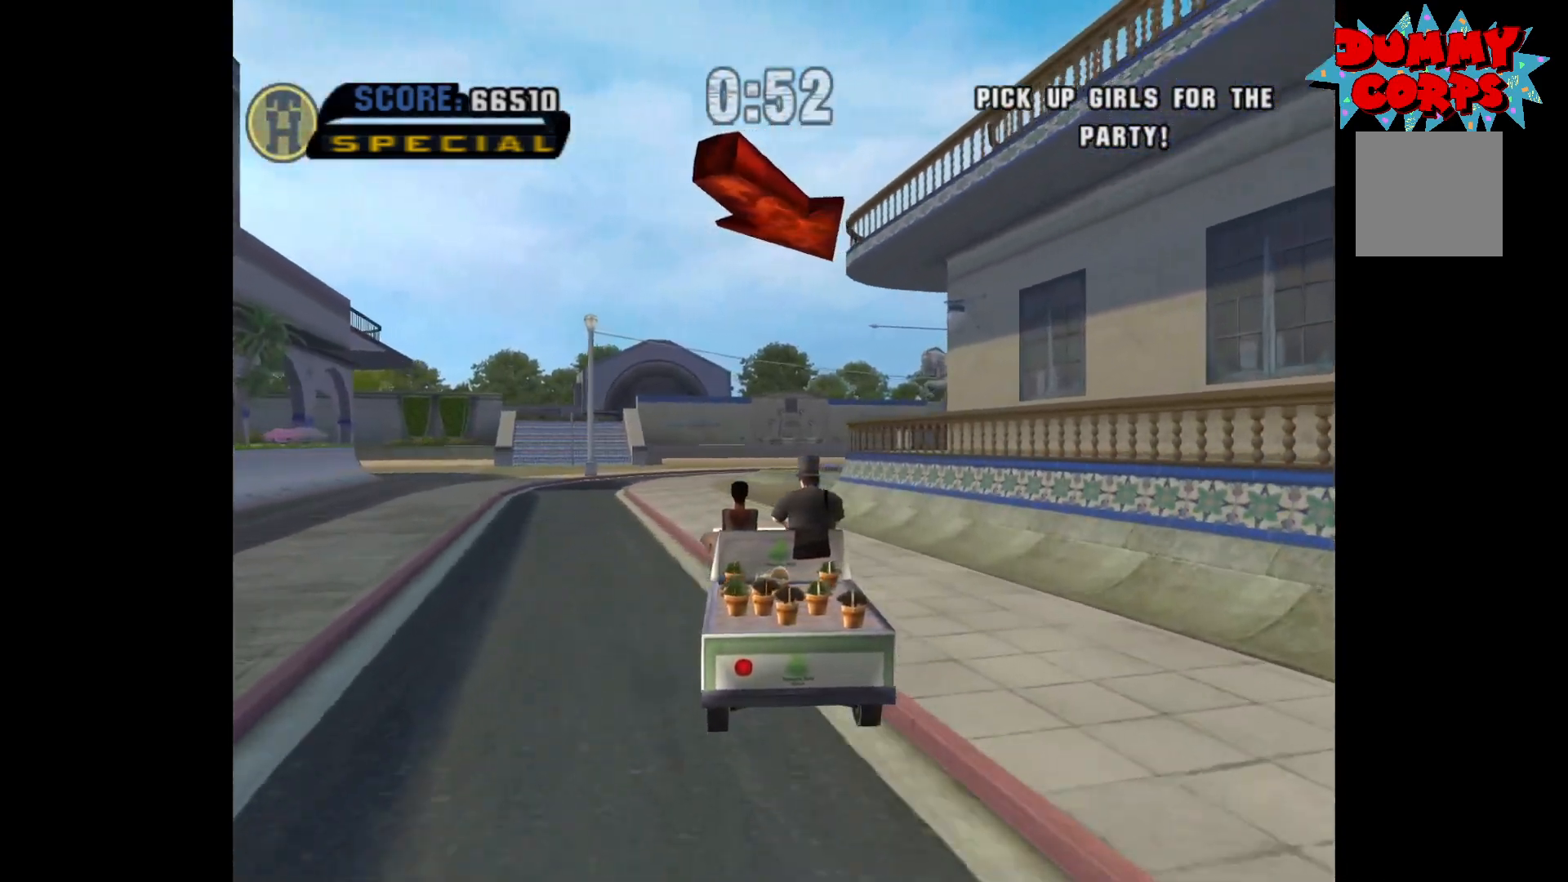
{"buttons": ["A"], "left_stick": "center", "right_stick": "center", "events": [[167, "left_stick", "center"]]}
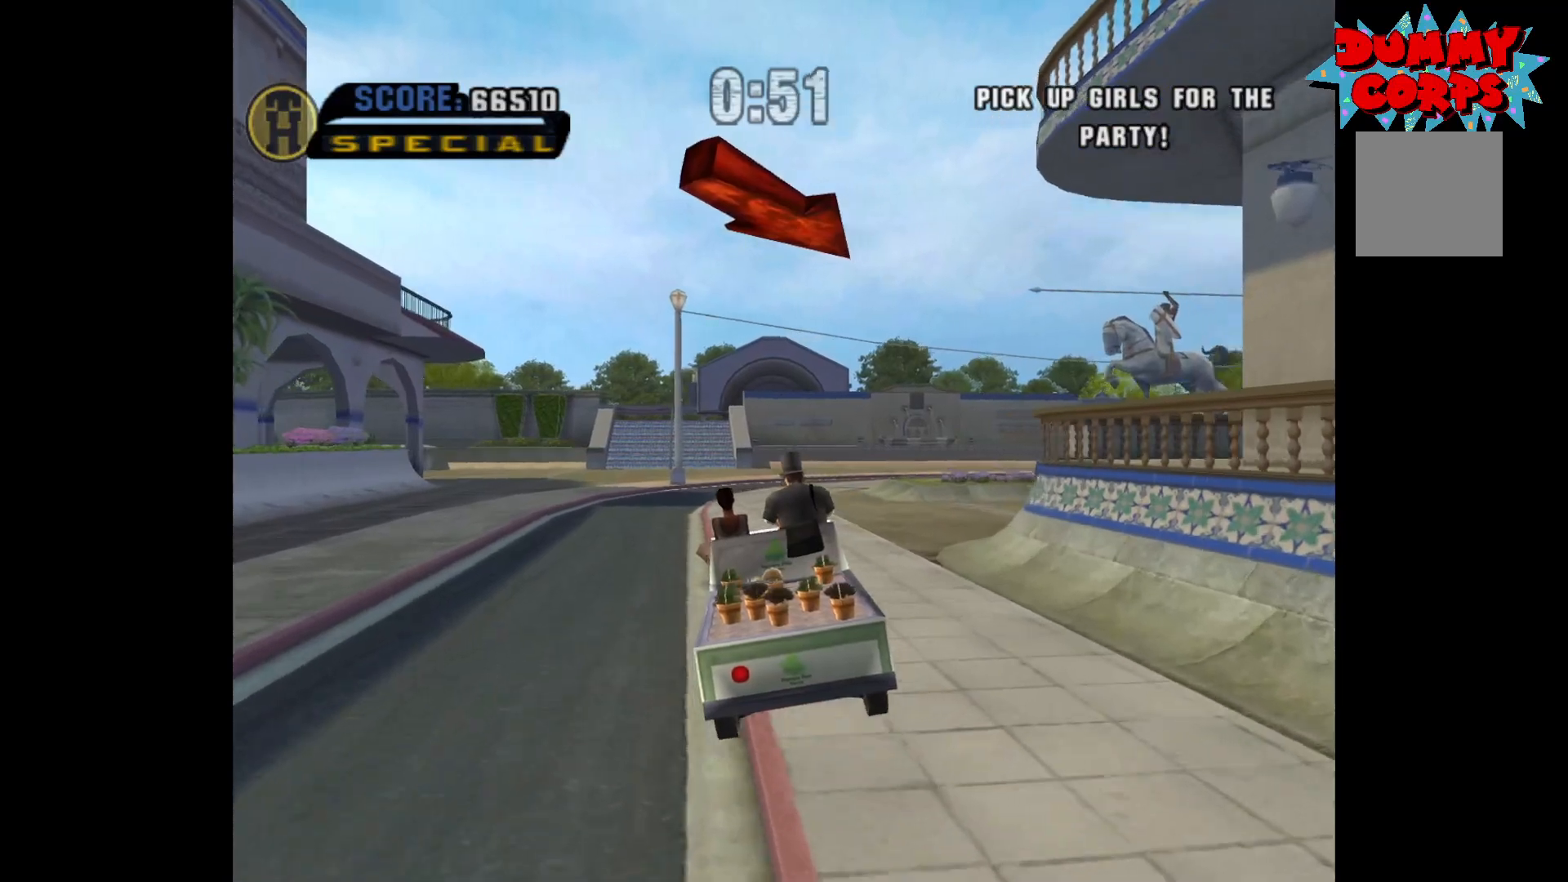
{"buttons": ["R2"], "left_stick": "right", "right_stick": "center", "events": [[167, "left_stick", "right"], [333, "A", "up"], [350, "R2", "down"]]}
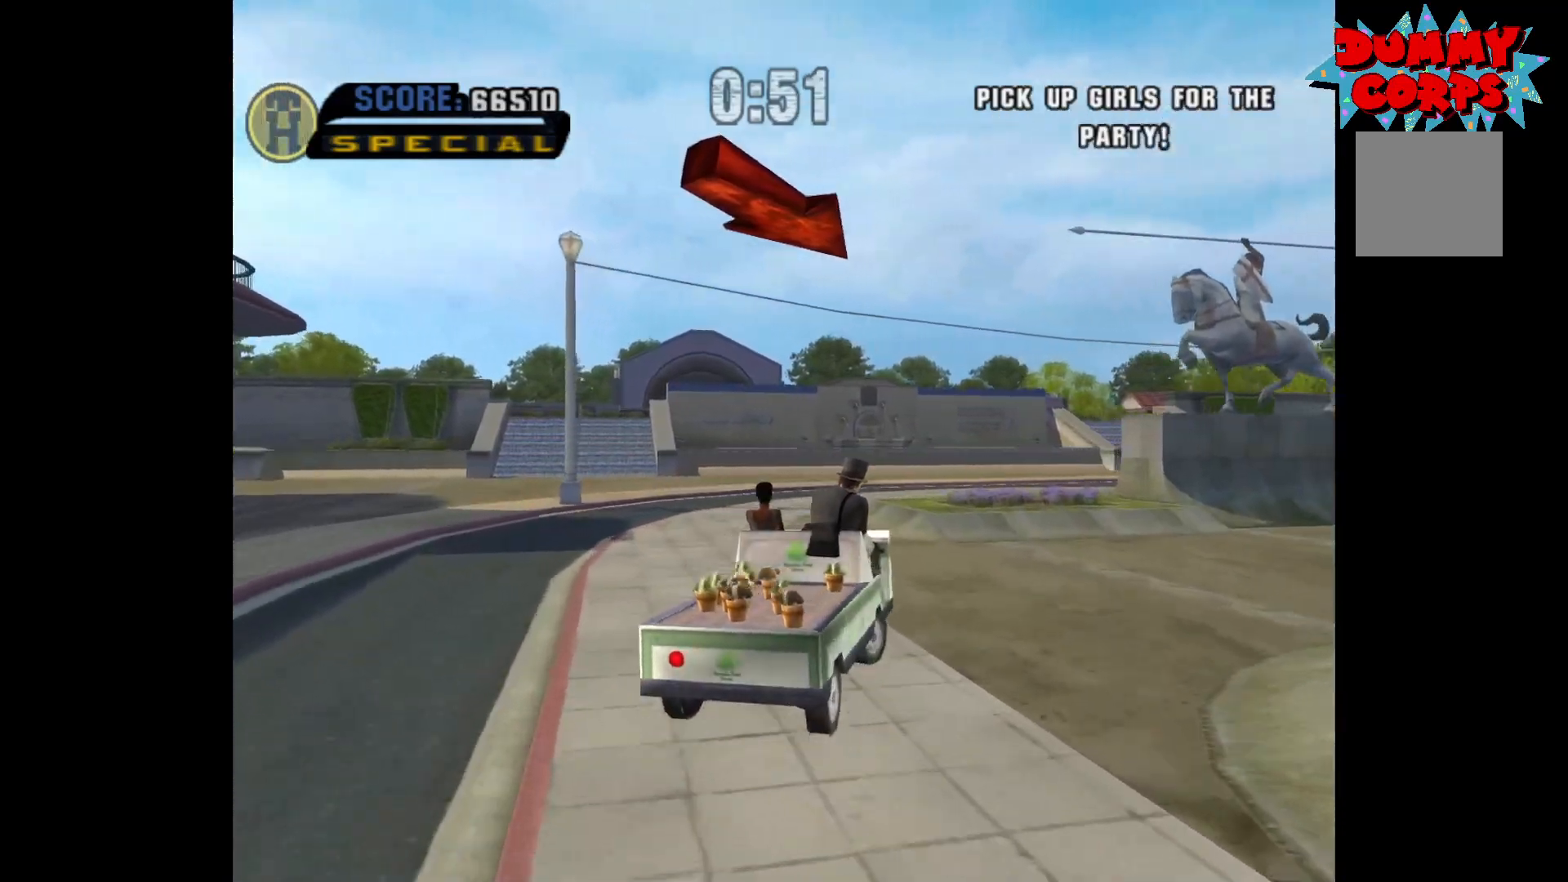
{"buttons": ["A"], "left_stick": "right", "right_stick": "center", "events": [[200, "A", "down"], [200, "R2", "up"]]}
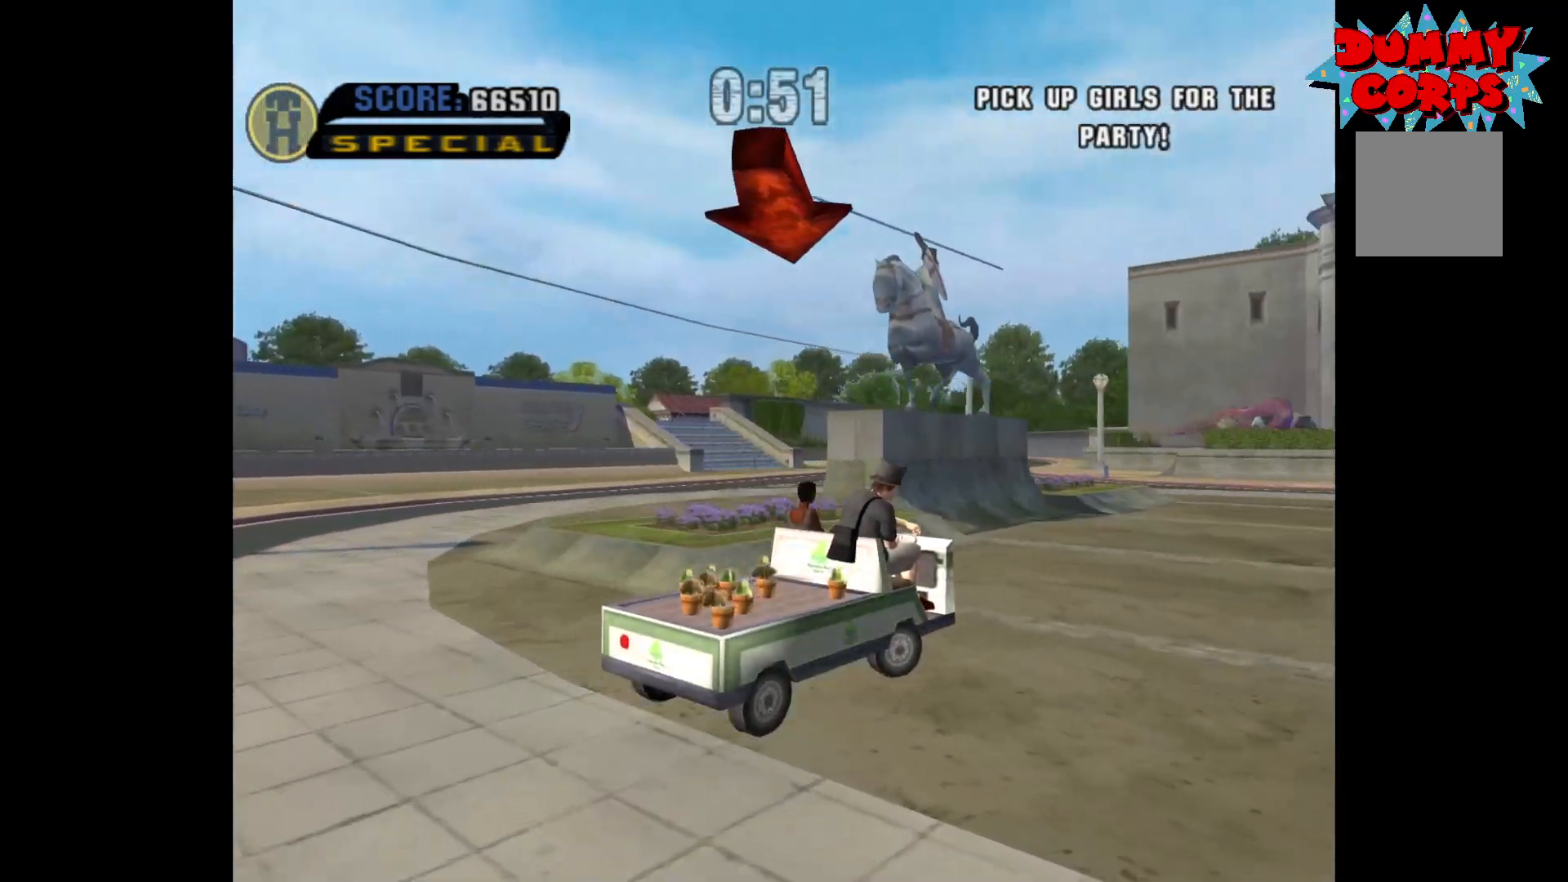
{"buttons": ["A"], "left_stick": "left", "right_stick": "center", "events": [[50, "left_stick", "center"], [483, "left_stick", "left"]]}
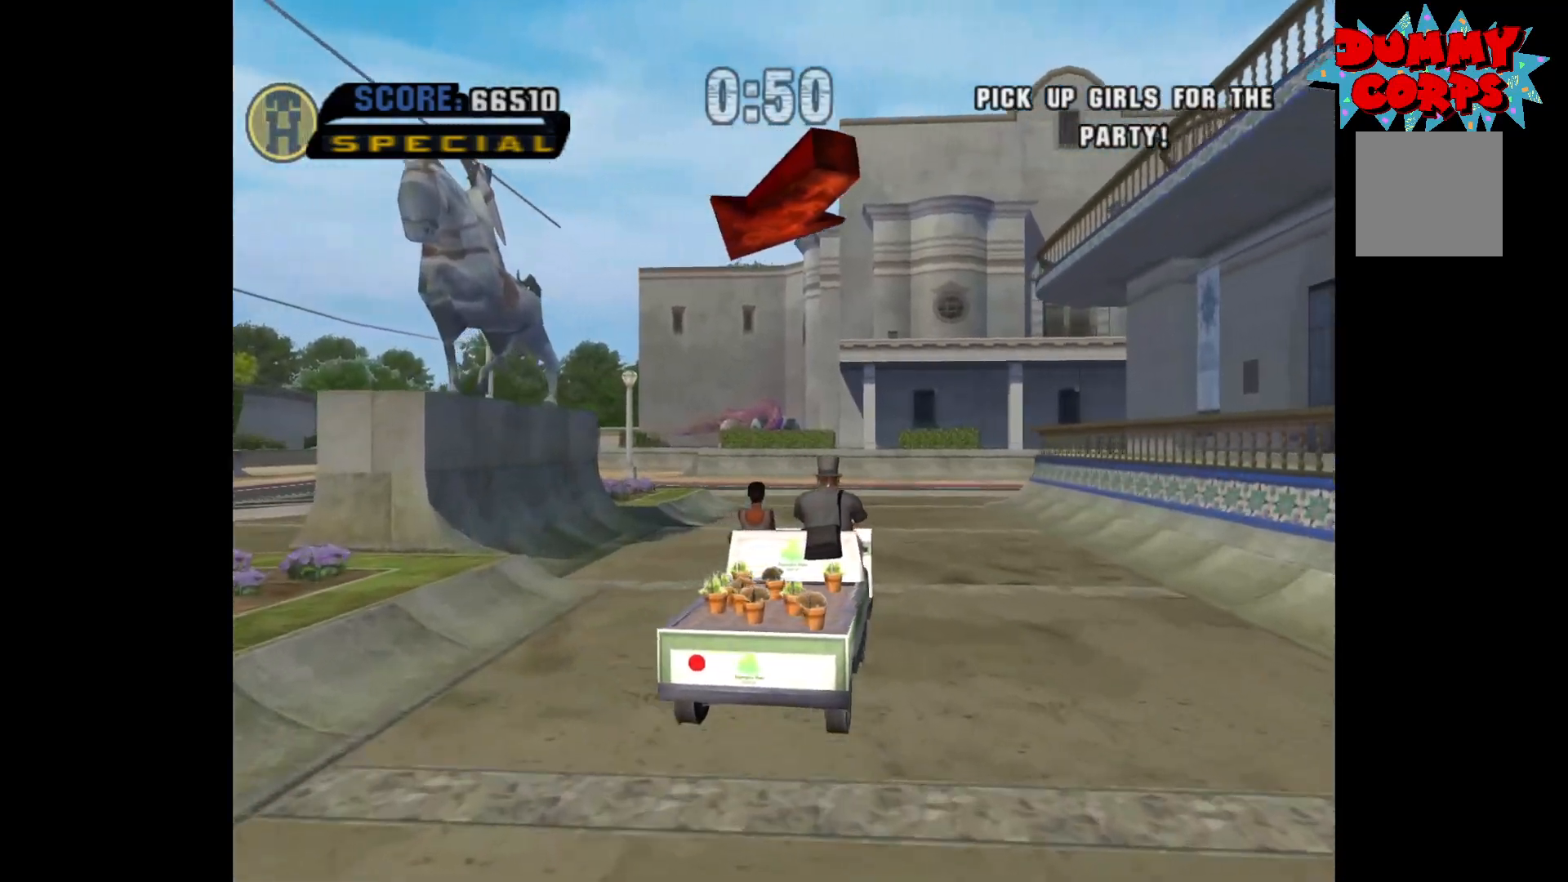
{"buttons": ["A"], "left_stick": "center", "right_stick": "center", "events": [[67, "left_stick", "center"], [250, "left_stick", "left"], [433, "left_stick", "center"]]}
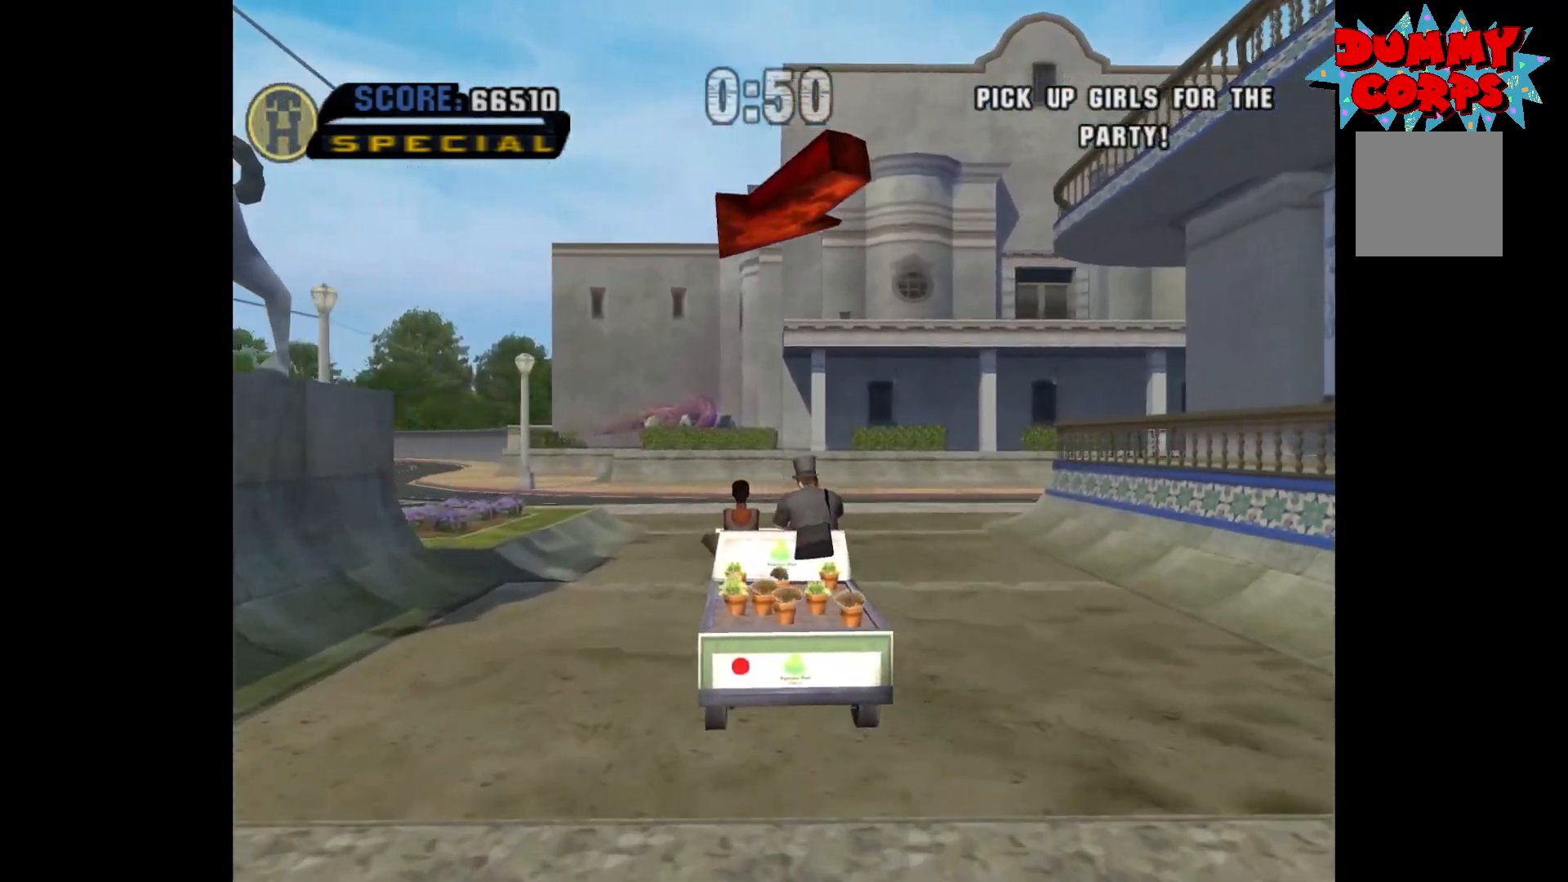
{"buttons": ["A"], "left_stick": "left", "right_stick": "center", "events": [[250, "left_stick", "left"]]}
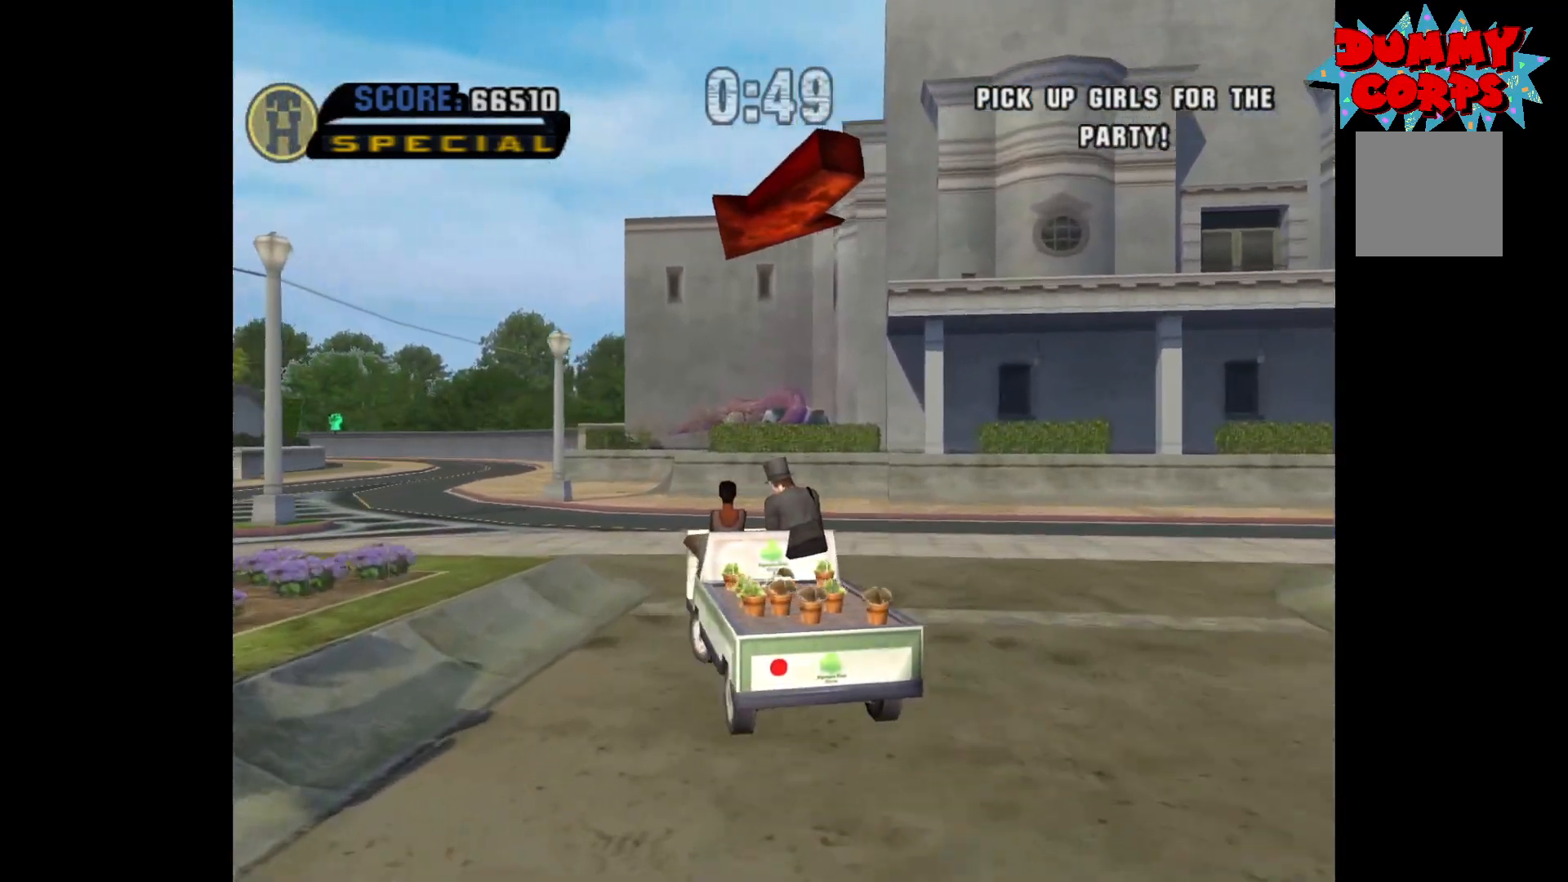
{"buttons": ["A"], "left_stick": "center", "right_stick": "center", "events": [[183, "left_stick", "center"]]}
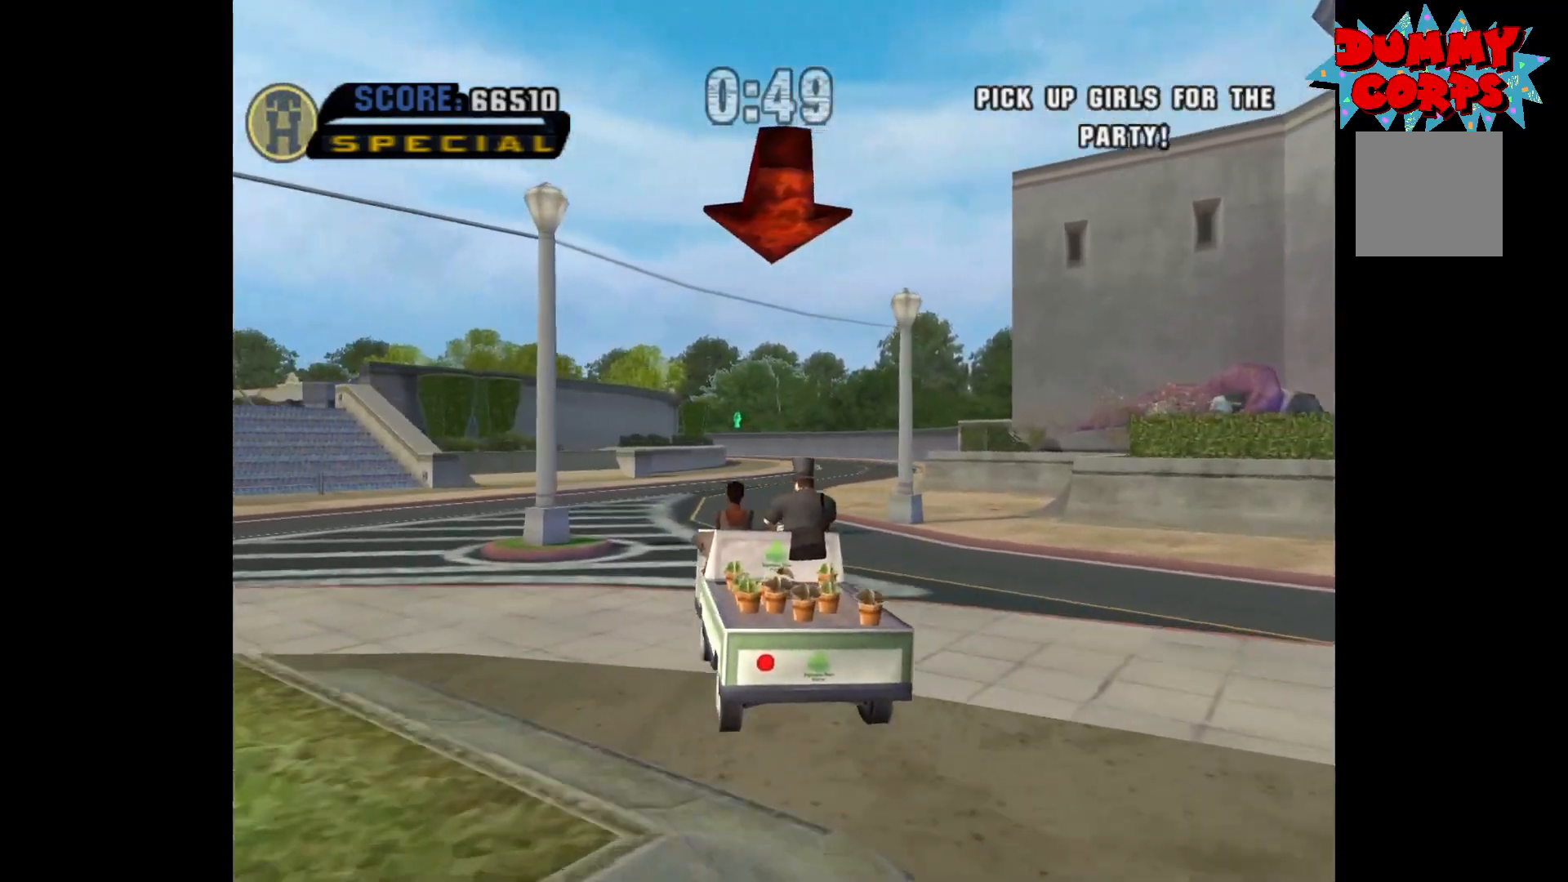
{"buttons": ["A"], "left_stick": "center", "right_stick": "center", "events": [[100, "left_stick", "right"], [250, "left_stick", "center"]]}
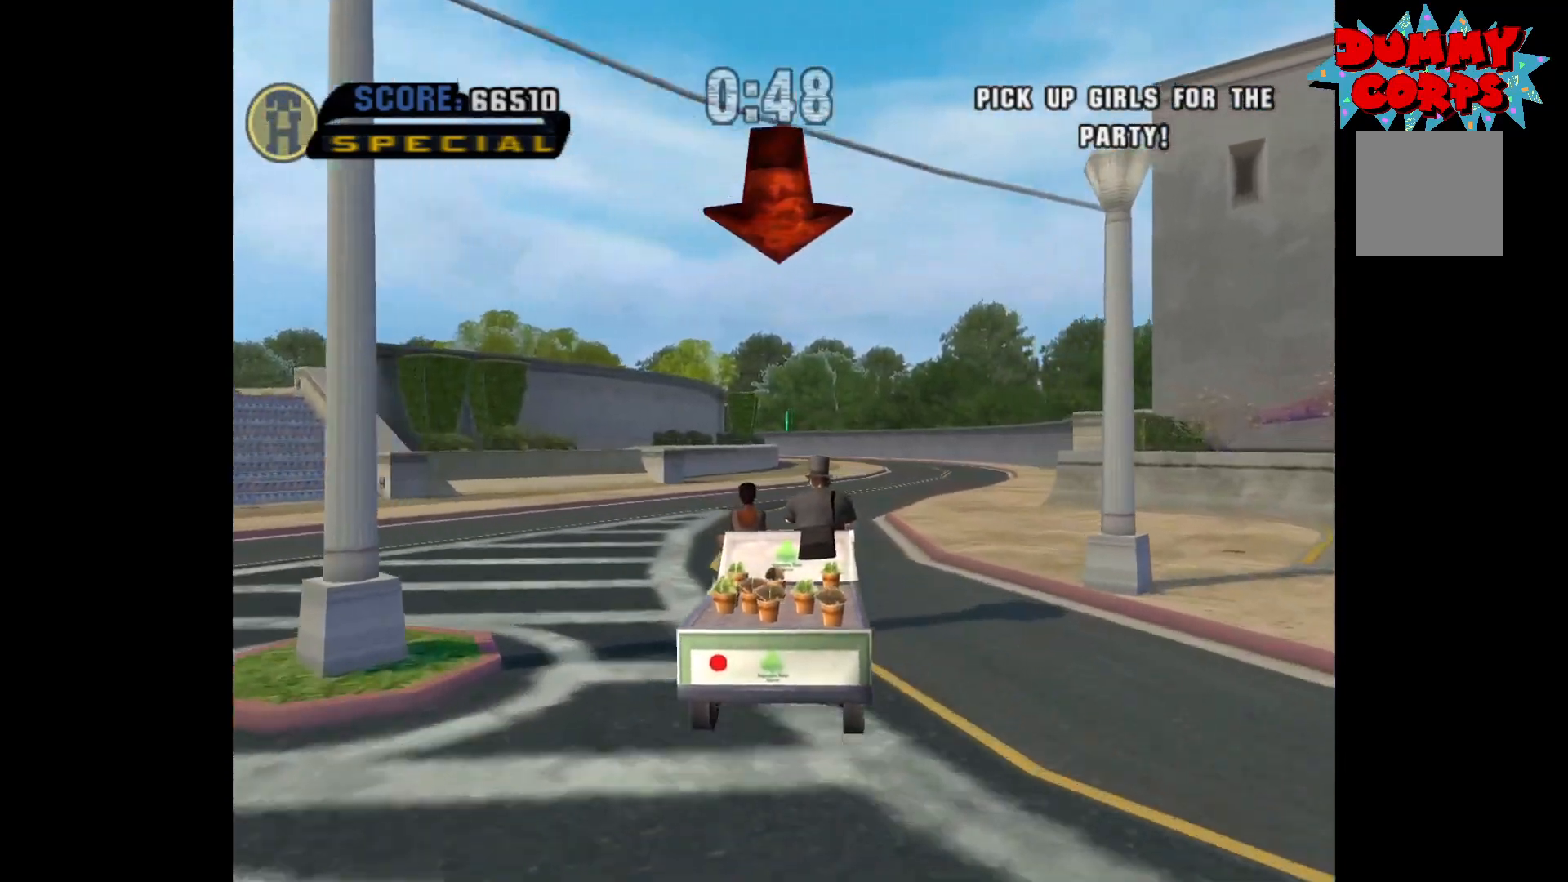
{"buttons": ["A"], "left_stick": "center", "right_stick": "center", "events": [[333, "left_stick", "right"], [483, "left_stick", "center"]]}
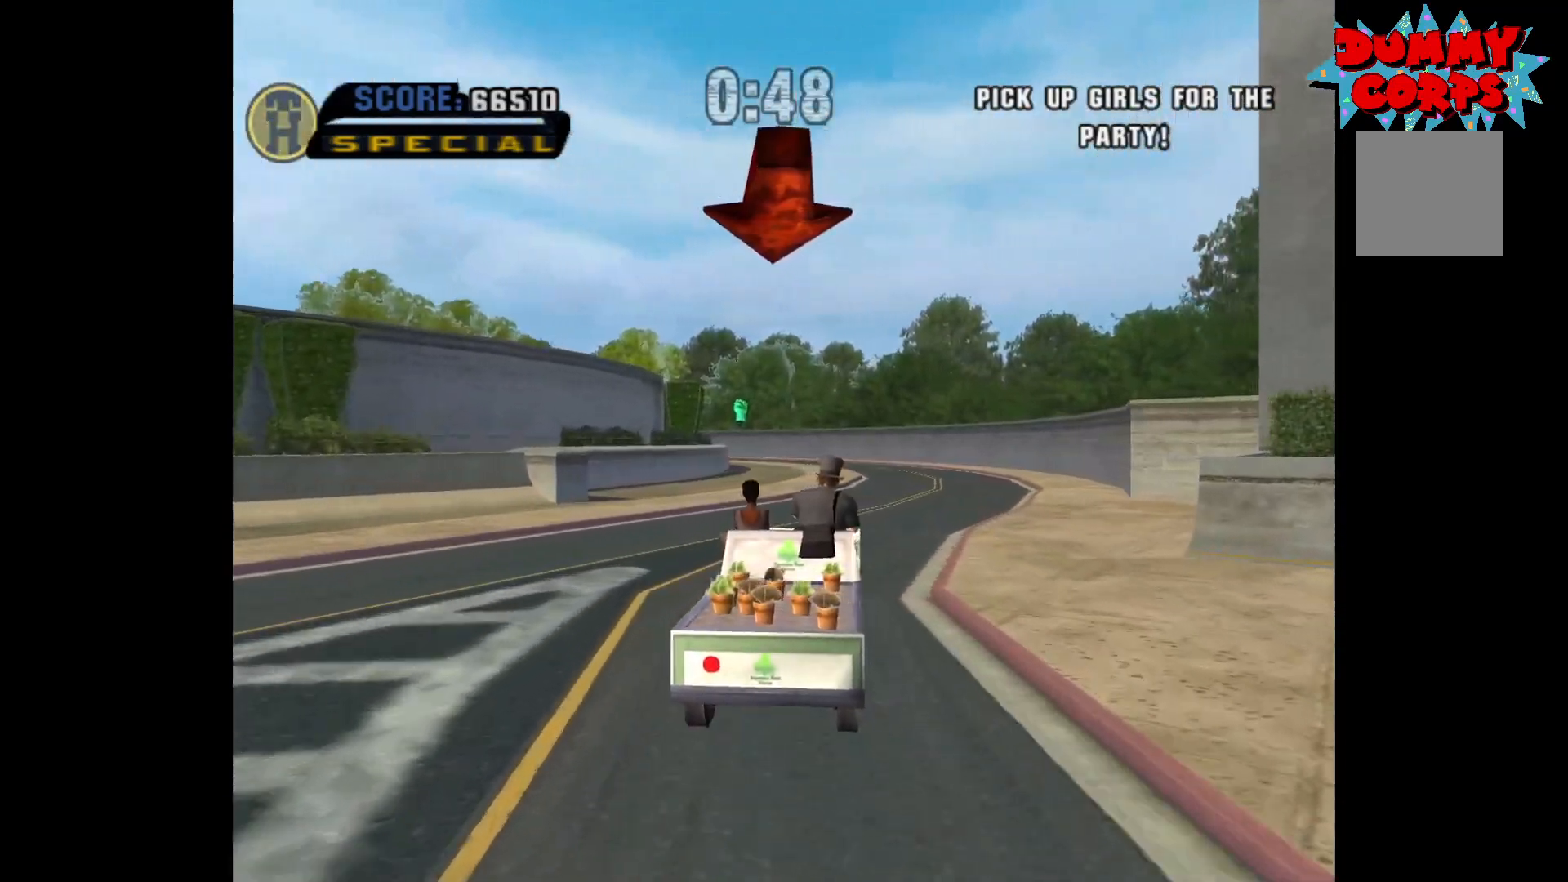
{"buttons": ["A"], "left_stick": "center", "right_stick": "center", "events": []}
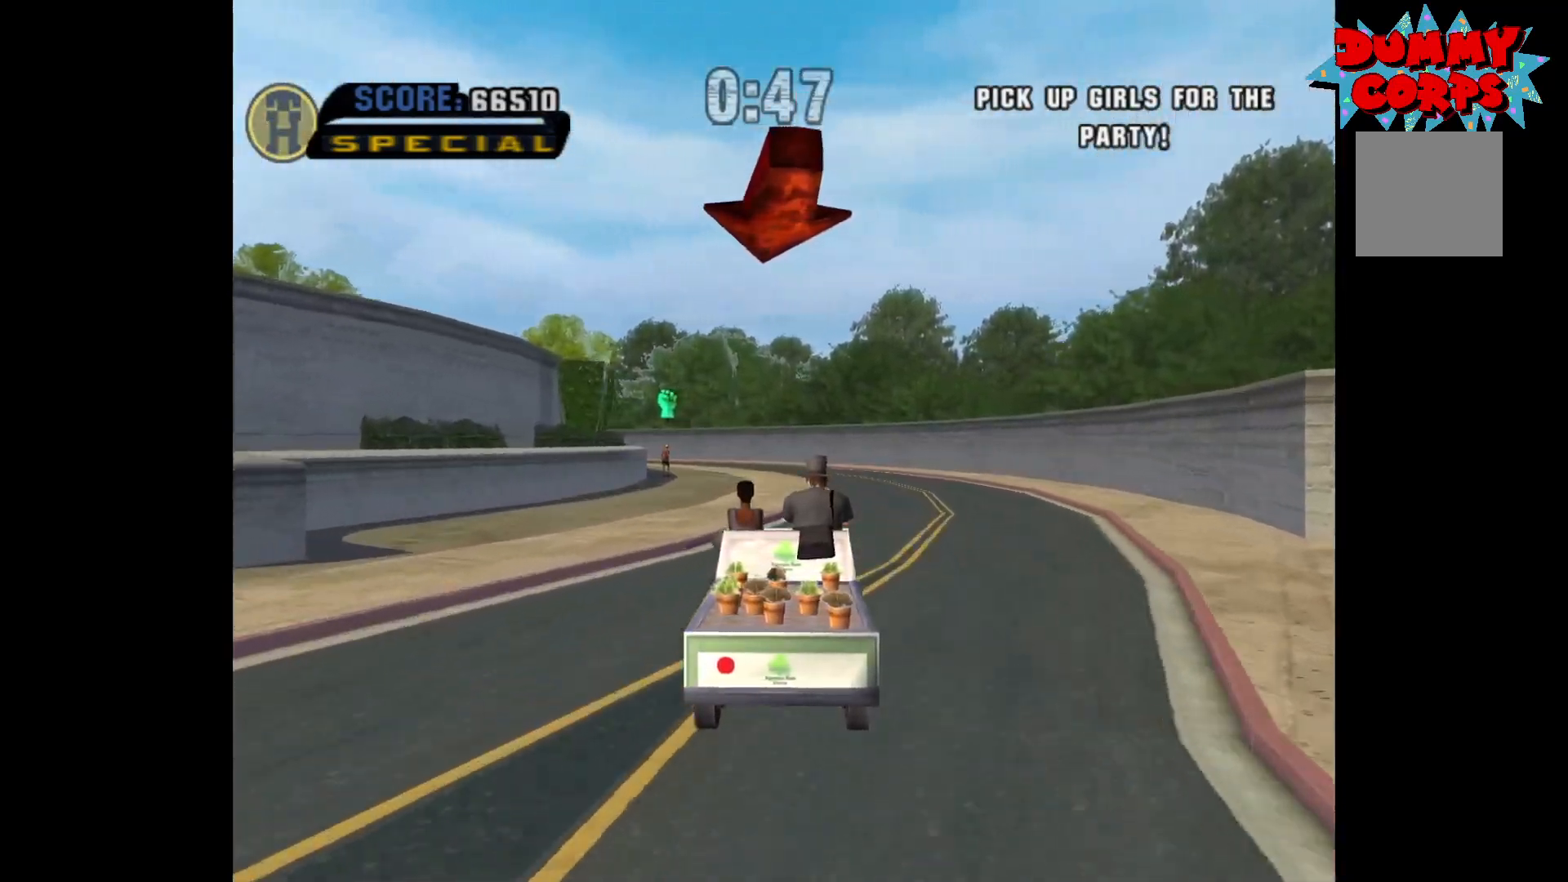
{"buttons": ["A"], "left_stick": "center", "right_stick": "center", "events": [[217, "left_stick", "left"], [383, "left_stick", "center"]]}
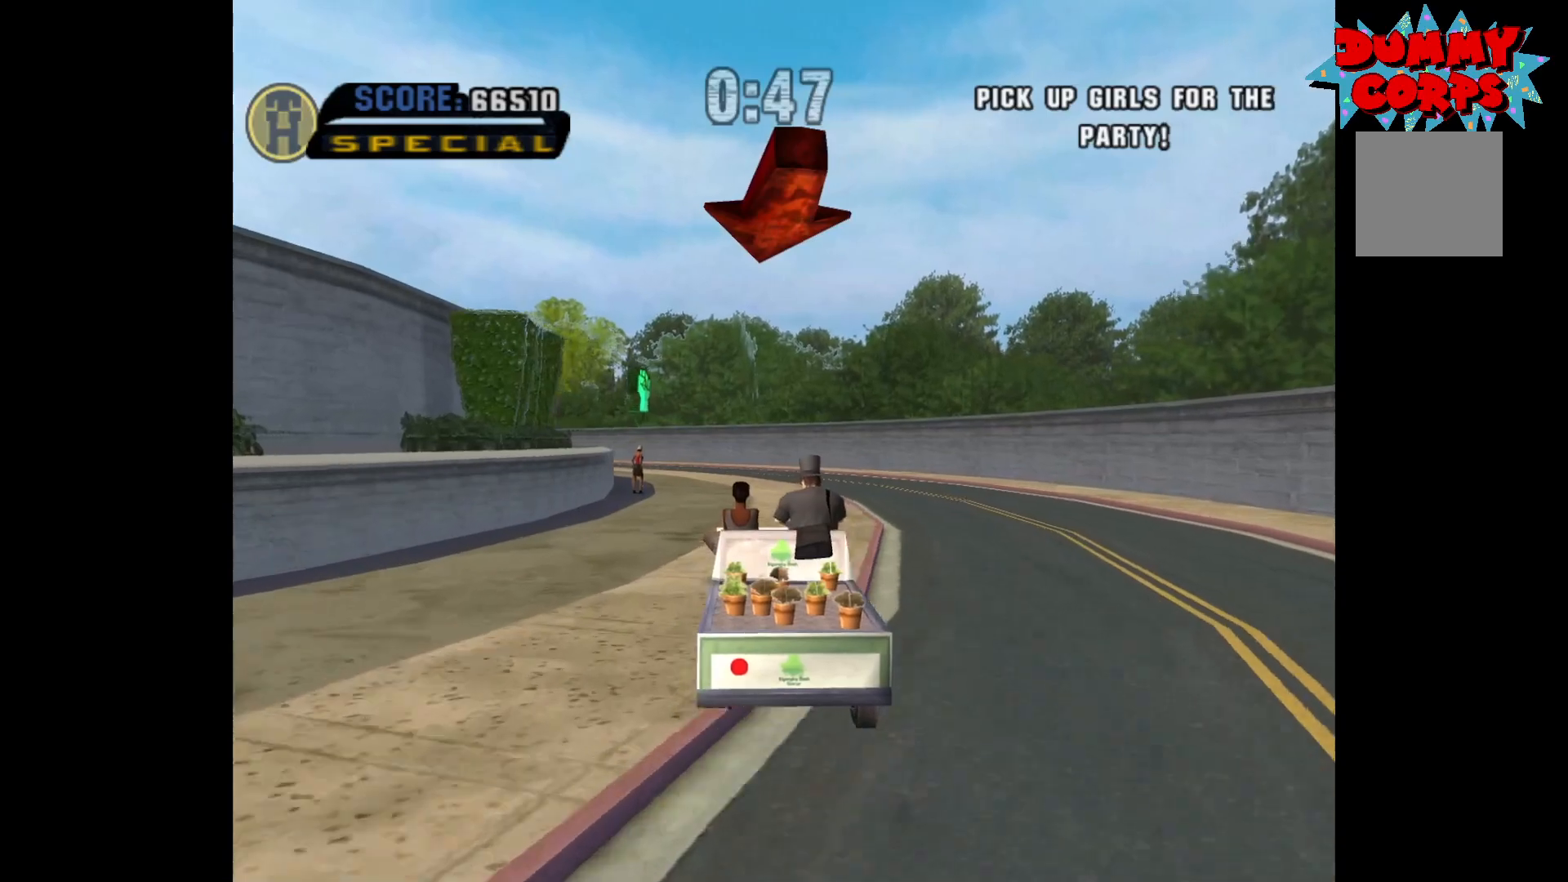
{"buttons": [], "left_stick": "left", "right_stick": "center", "events": [[117, "left_stick", "left"], [500, "A", "up"]]}
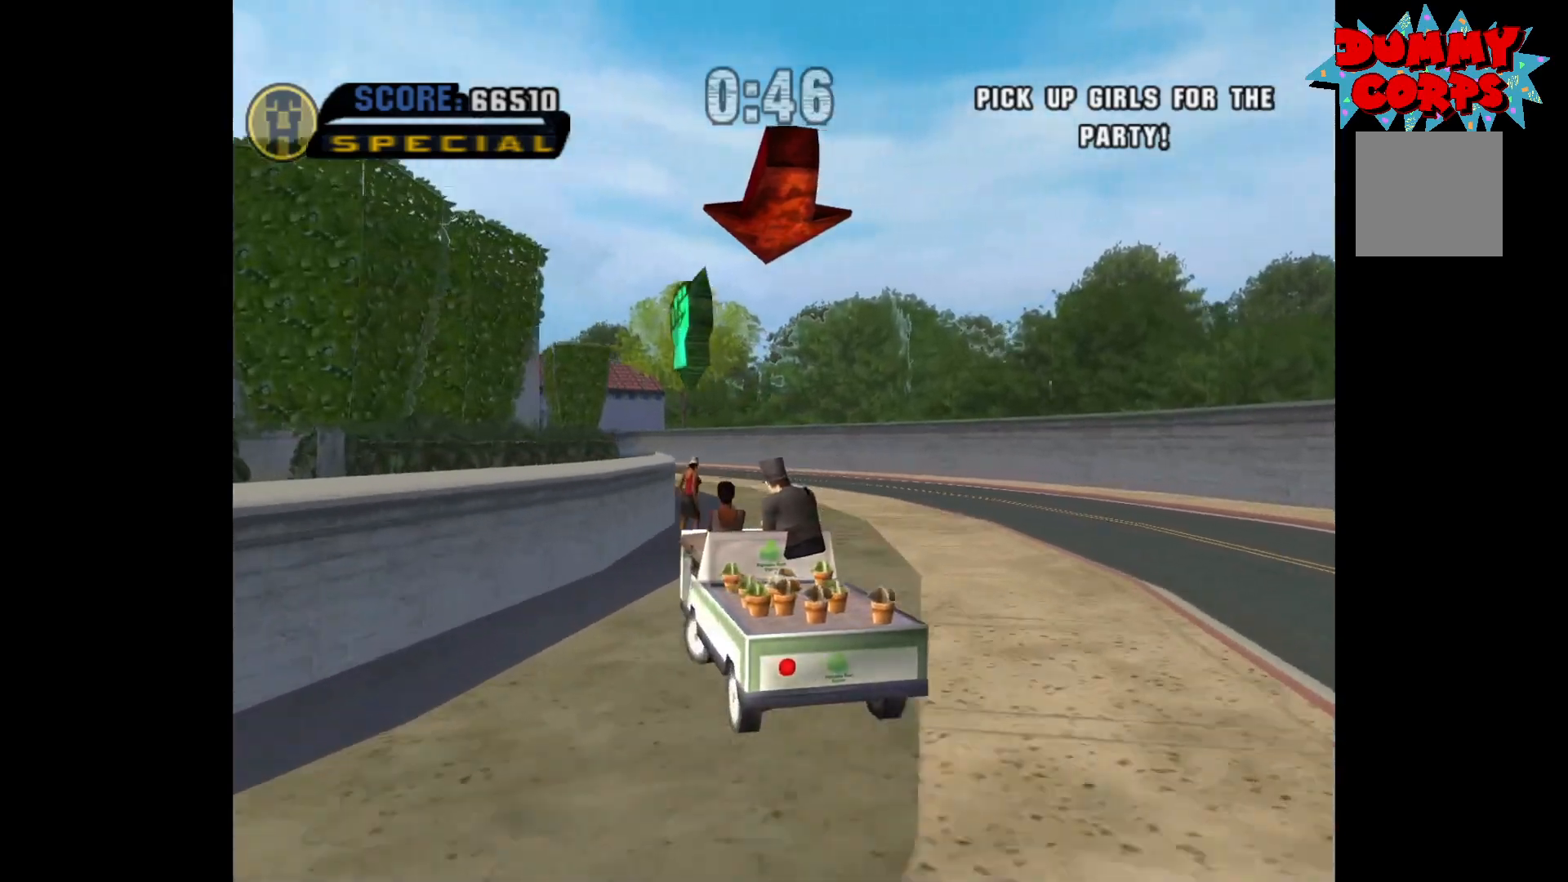
{"buttons": [], "left_stick": "center", "right_stick": "center", "events": [[67, "left_stick", "center"], [117, "left_stick", "right"], [283, "left_stick", "center"]]}